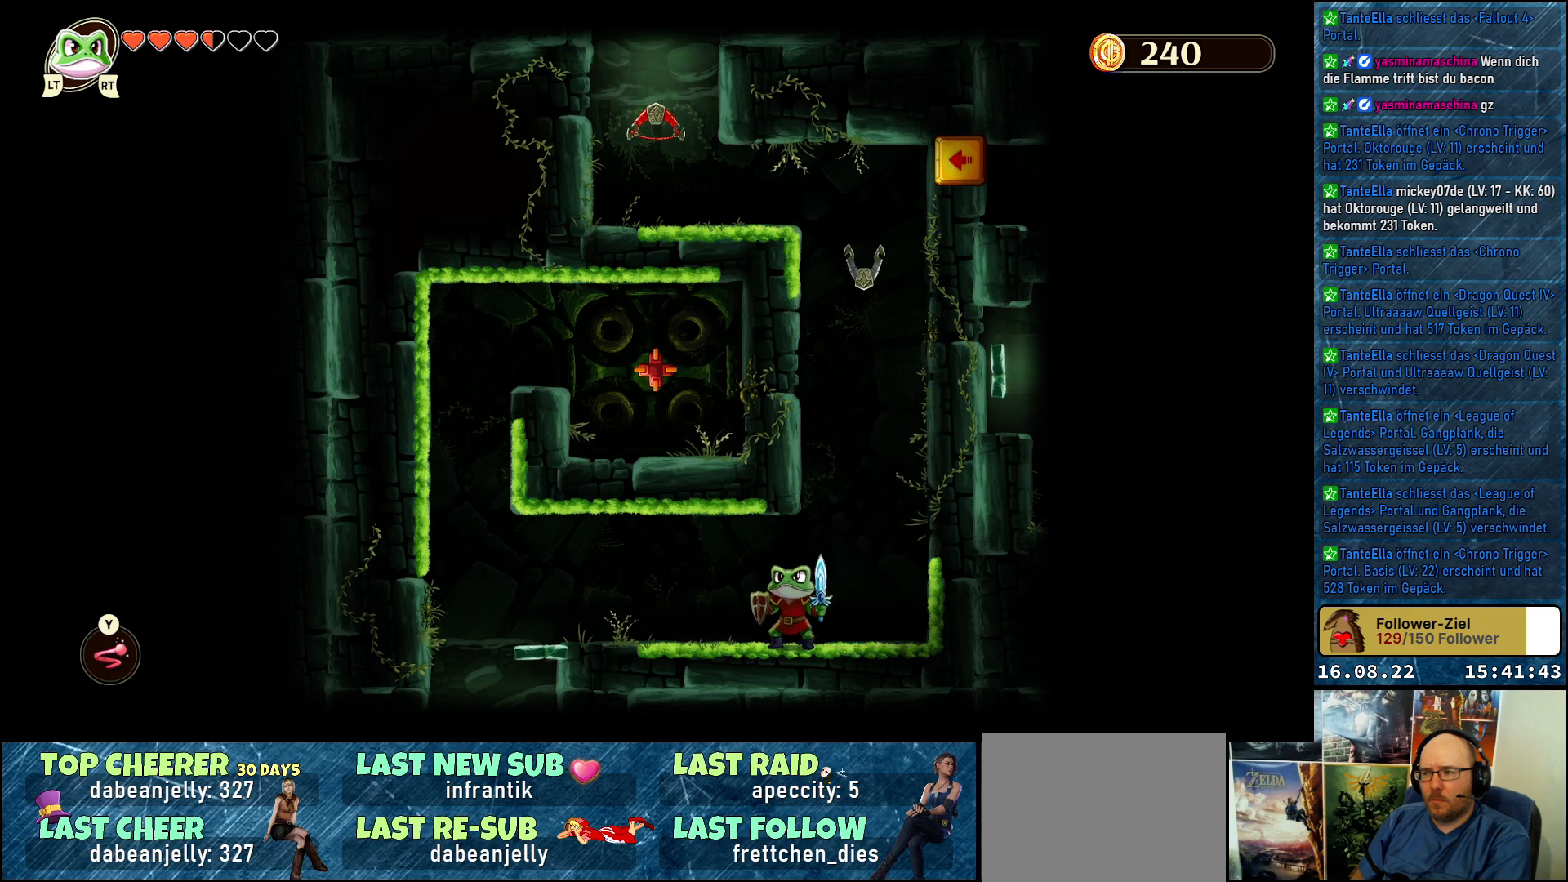
Gameplay with a controller (Xbox layout); each line is a JSON object with the inputs held at the frame after it. "events" lists button and stick changes between this image and that frame as [ms after this image, input, new state], when the widget could be followed in between.
{"buttons": [], "left_stick": "center", "right_stick": "center", "events": [[350, "R2", "down"], [467, "R2", "up"]]}
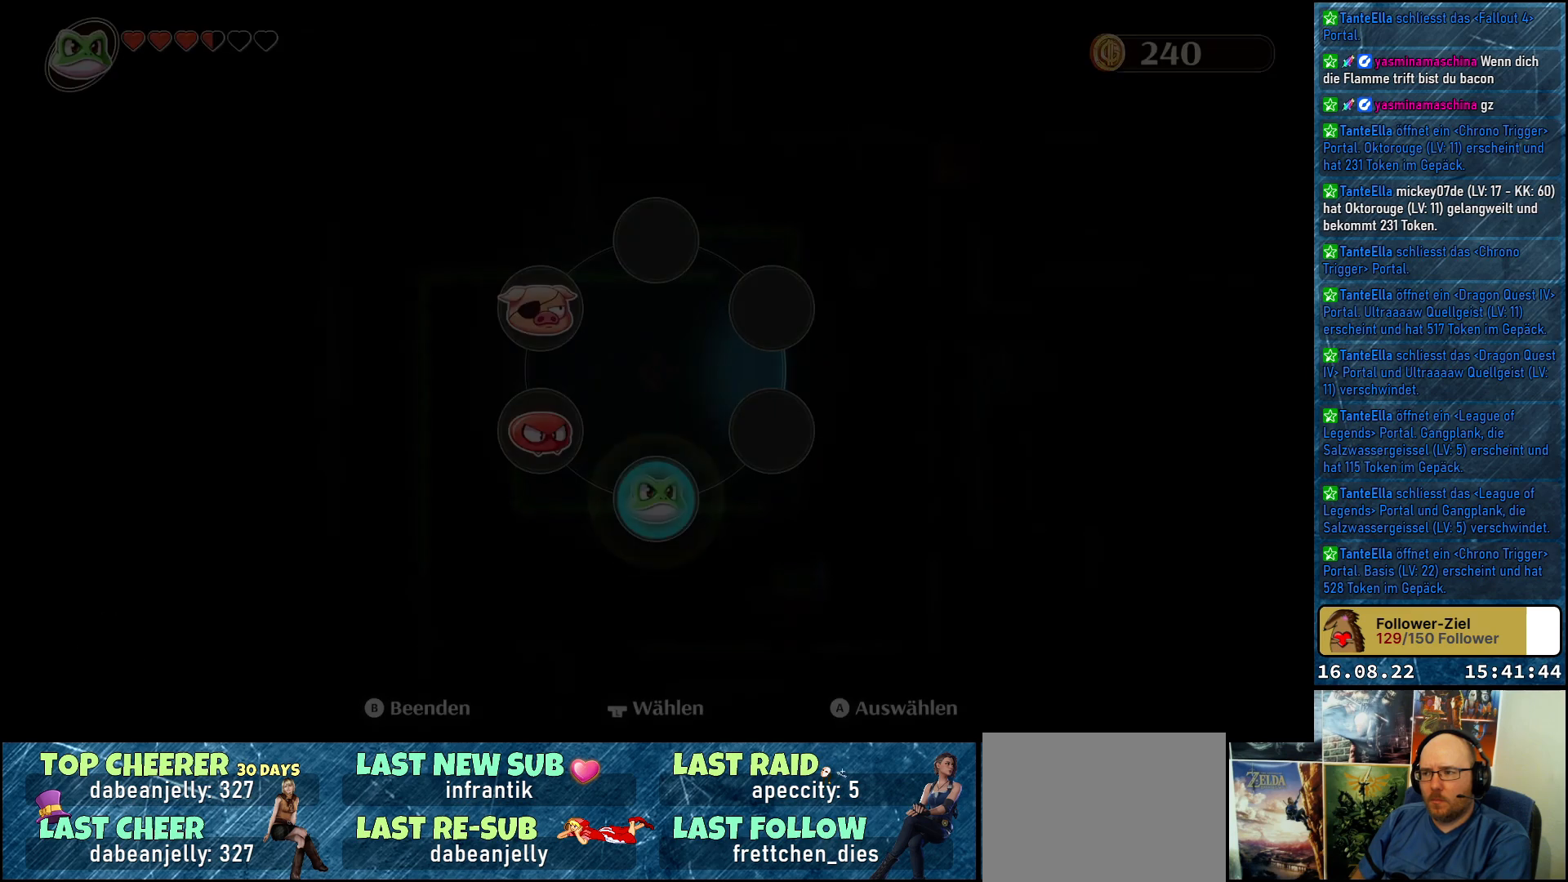
{"buttons": [], "left_stick": "center", "right_stick": "center", "events": []}
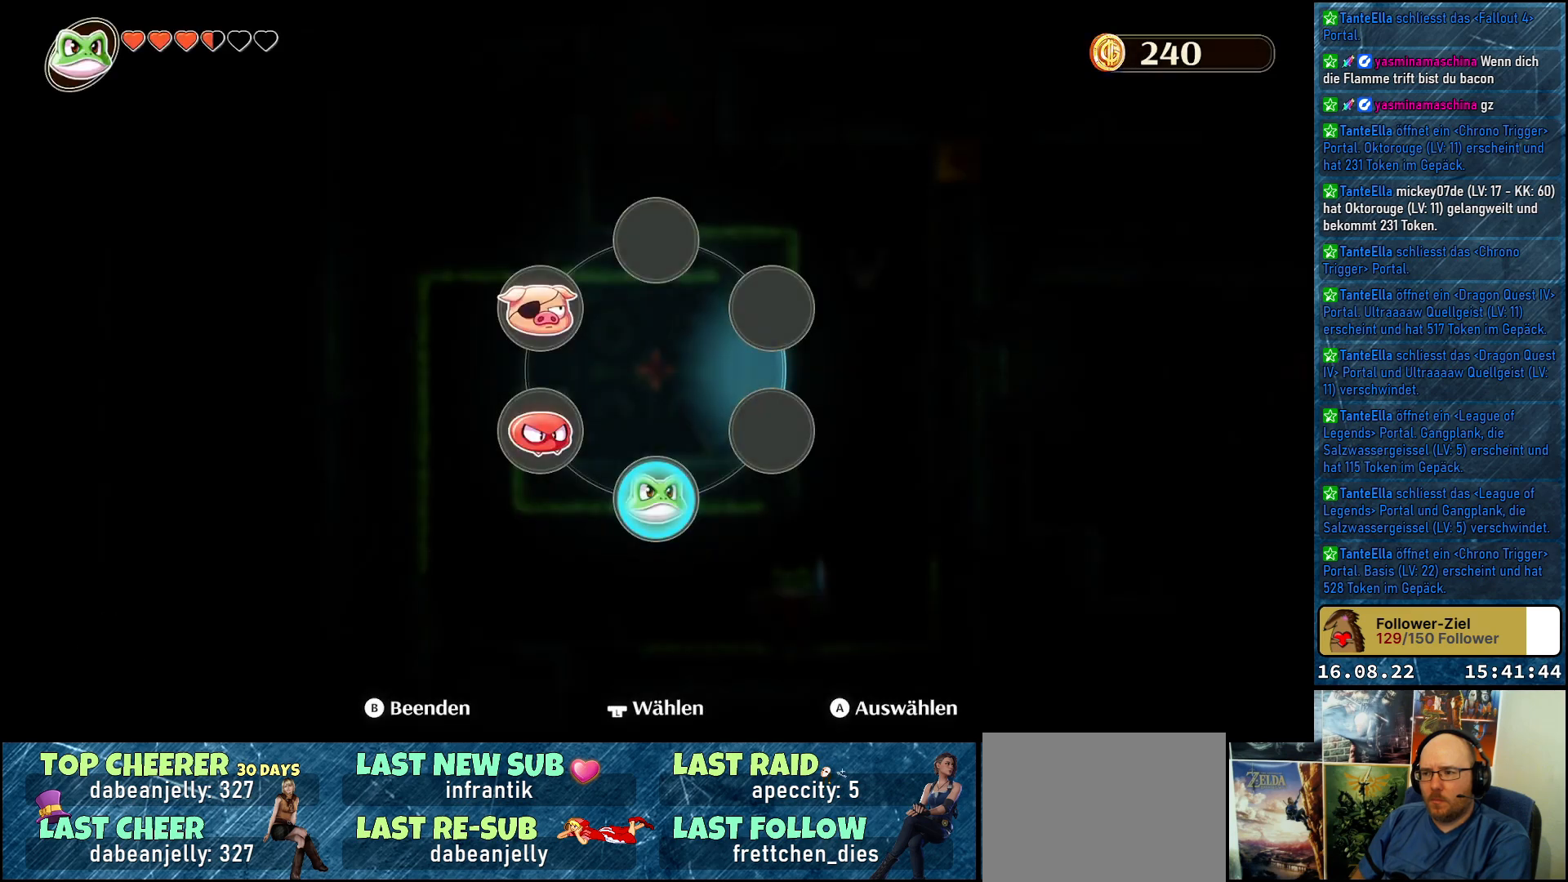
{"buttons": ["A"], "left_stick": "center", "right_stick": "center", "events": [[33, "left_stick", "down-left"], [200, "left_stick", "center"], [383, "A", "down"]]}
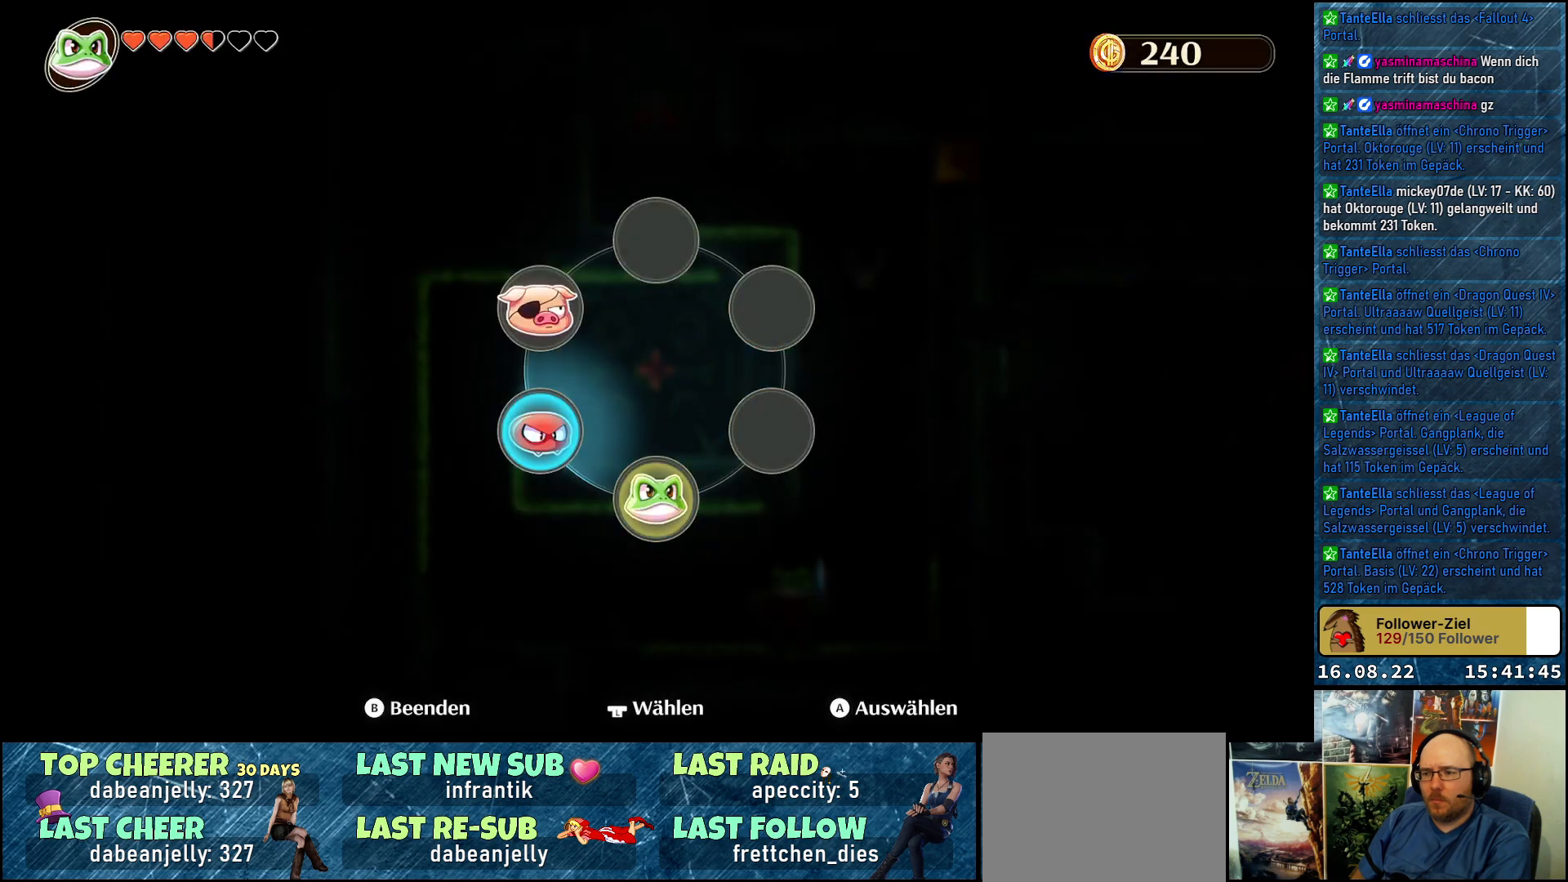
{"buttons": [], "left_stick": "left", "right_stick": "center", "events": [[50, "A", "up"], [117, "left_stick", "left"]]}
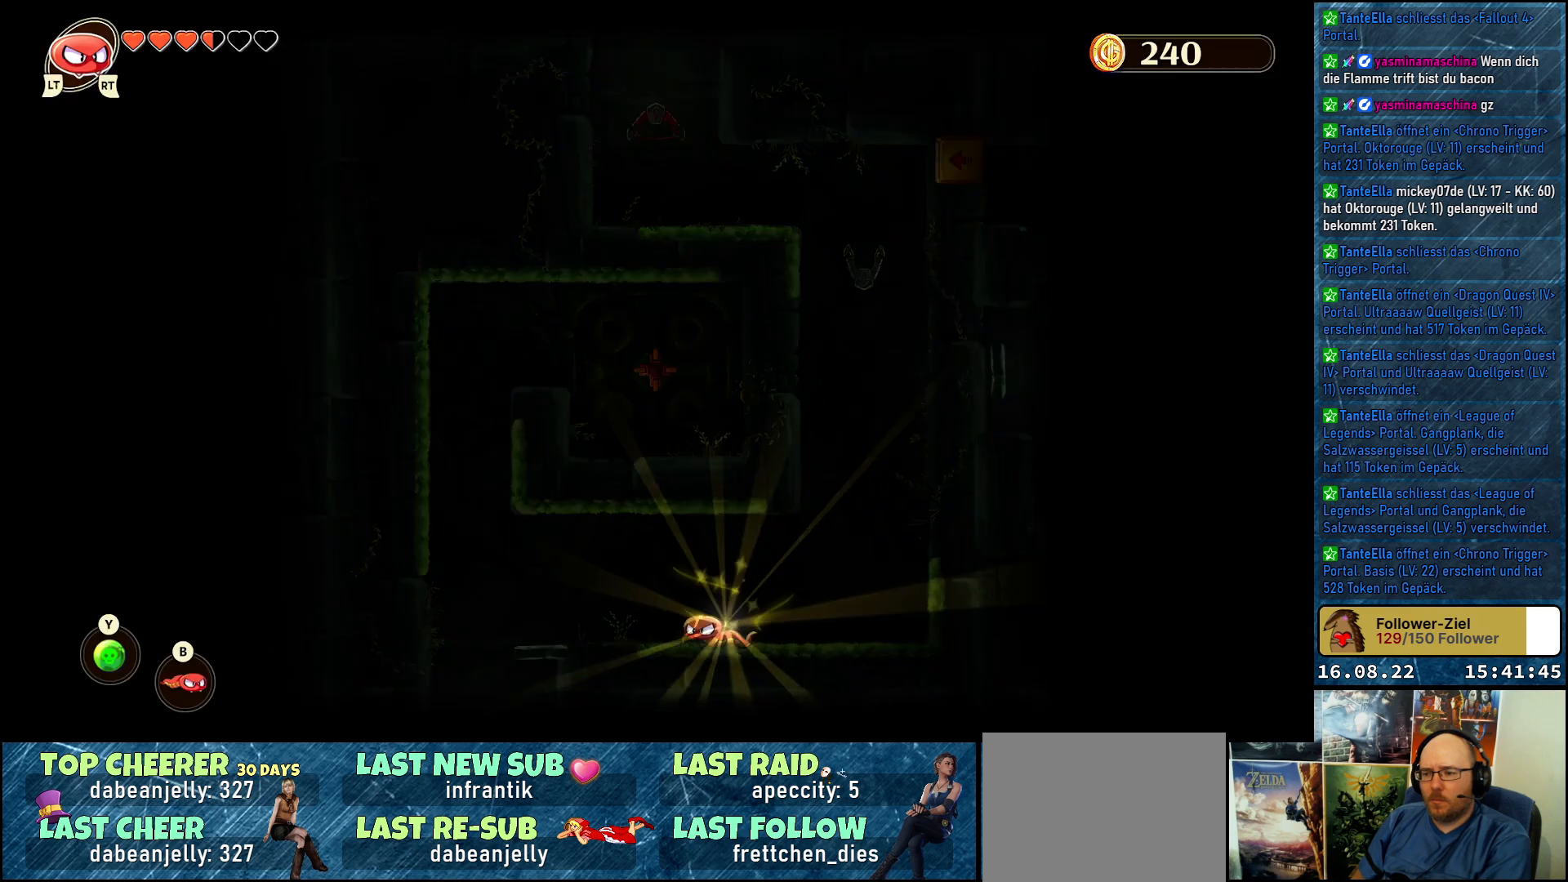
{"buttons": [], "left_stick": "left", "right_stick": "center", "events": []}
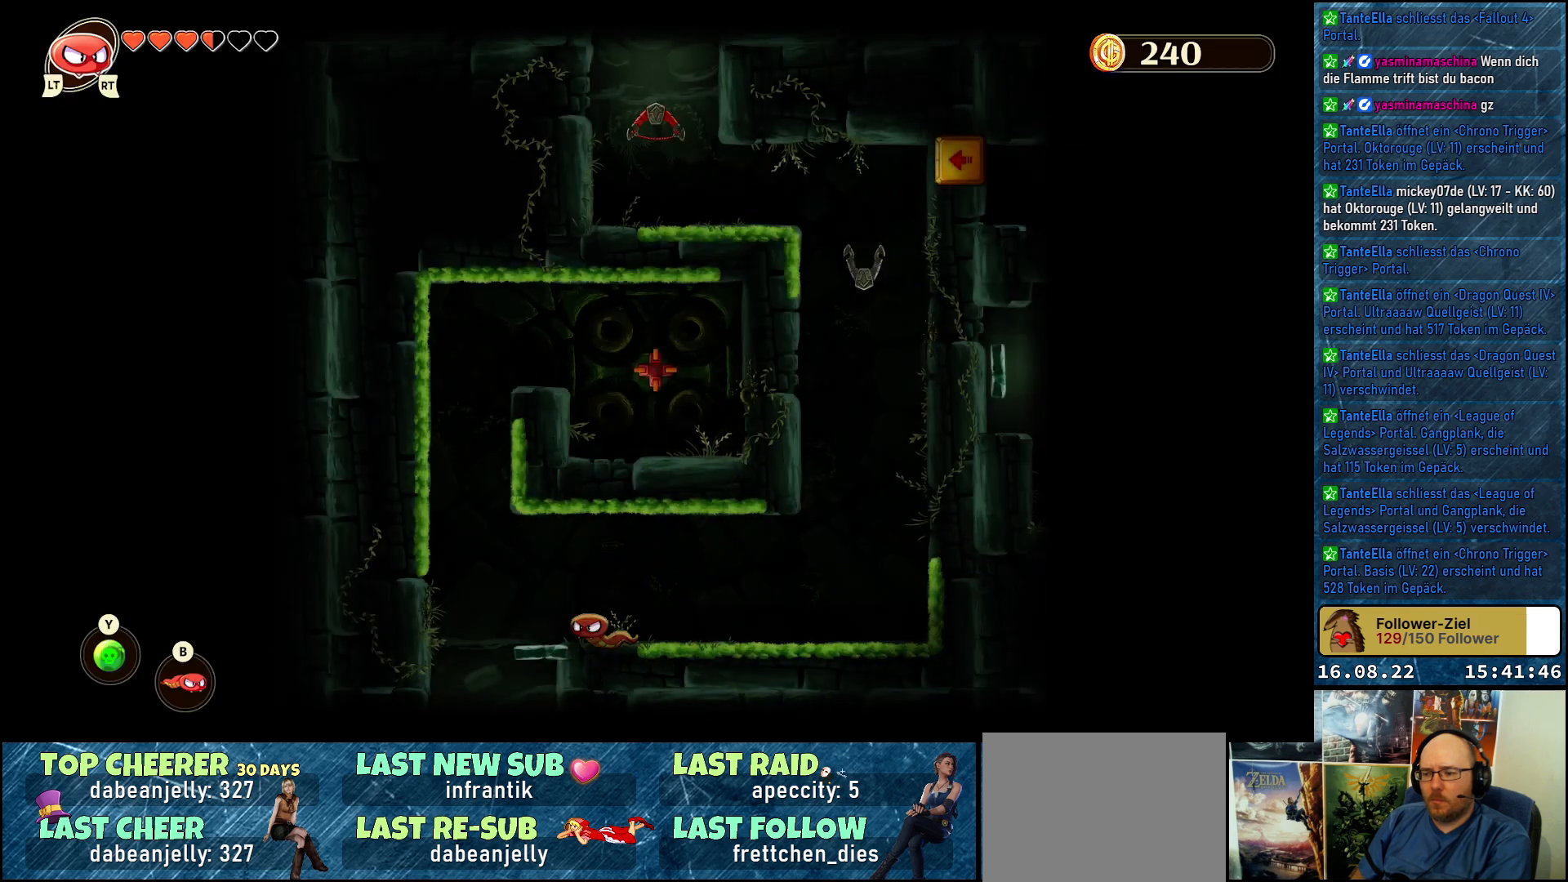
{"buttons": ["A"], "left_stick": "up-left", "right_stick": "center", "events": [[283, "A", "down"], [433, "left_stick", "up-left"]]}
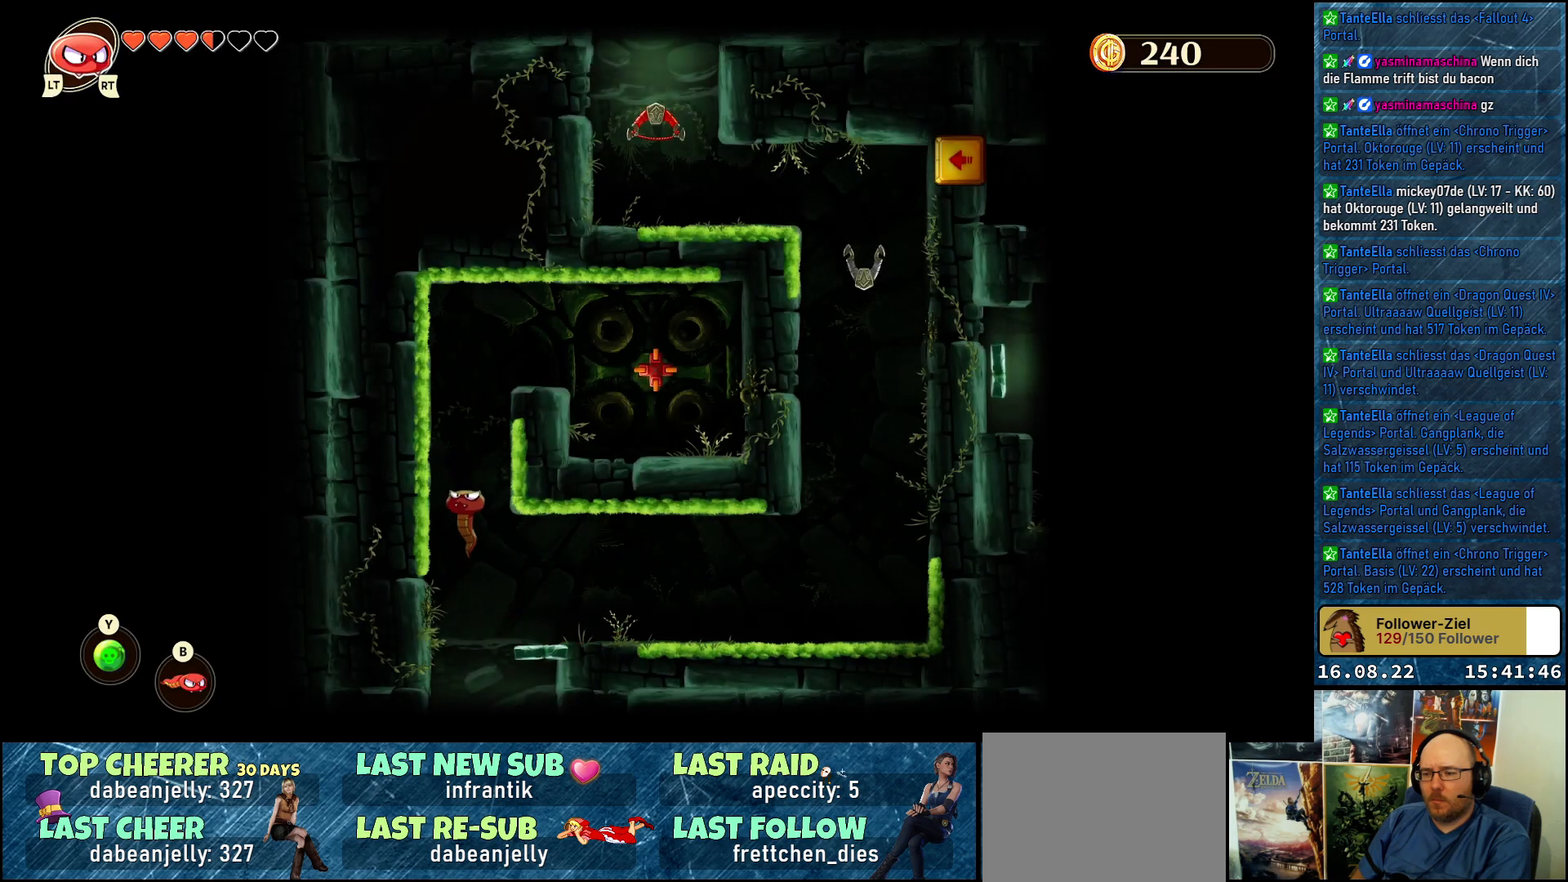
{"buttons": [], "left_stick": "up", "right_stick": "center", "events": [[200, "A", "up"], [300, "left_stick", "up"]]}
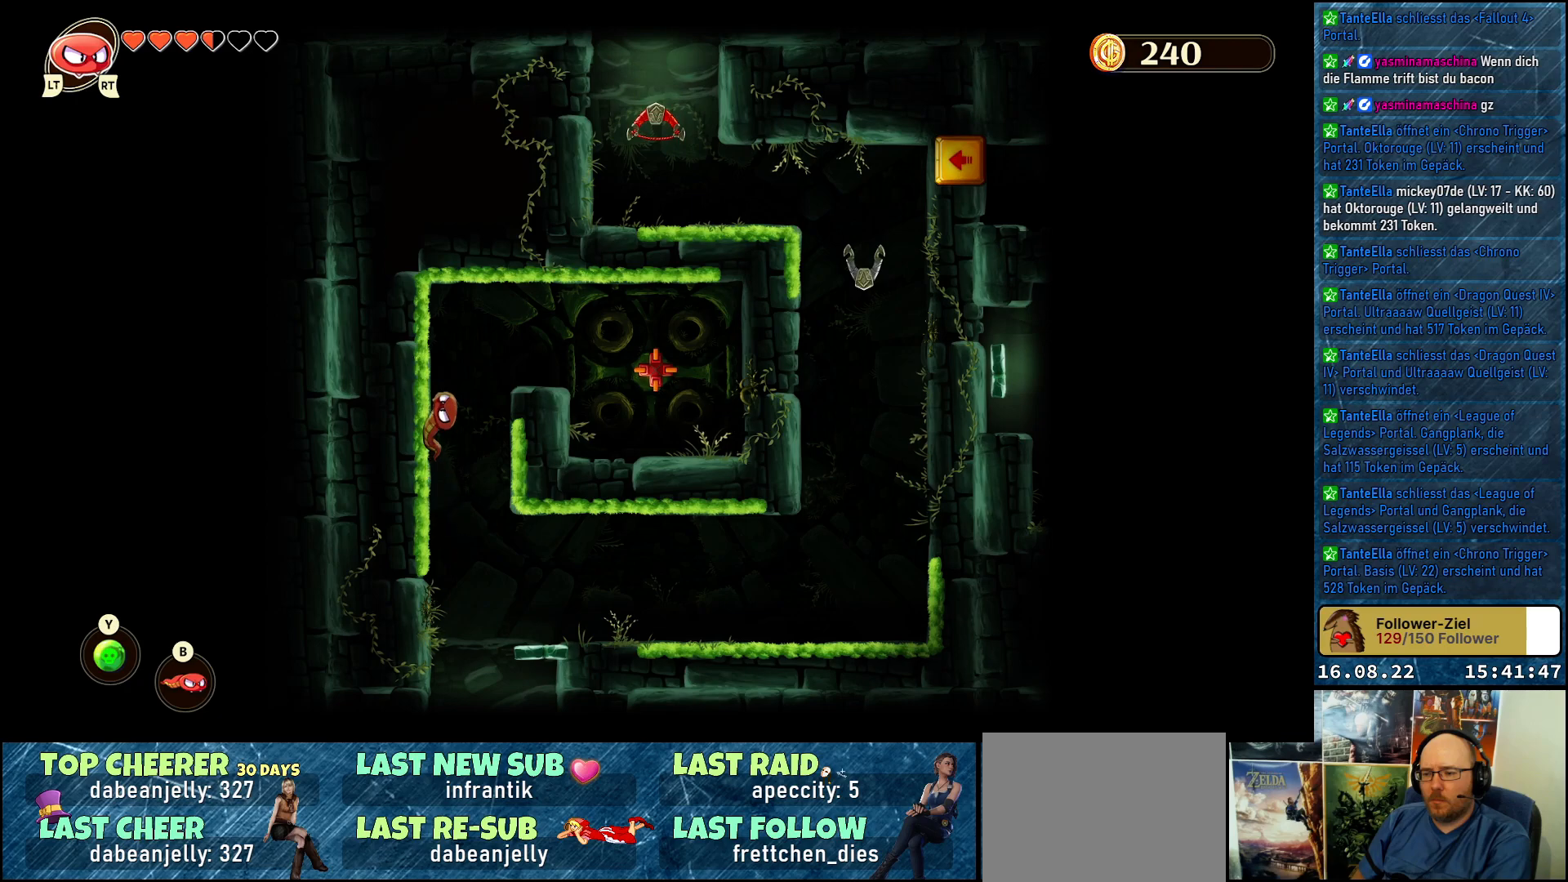
{"buttons": [], "left_stick": "right", "right_stick": "center", "events": [[117, "left_stick", "up-right"], [233, "A", "down"], [300, "left_stick", "right"], [350, "A", "up"]]}
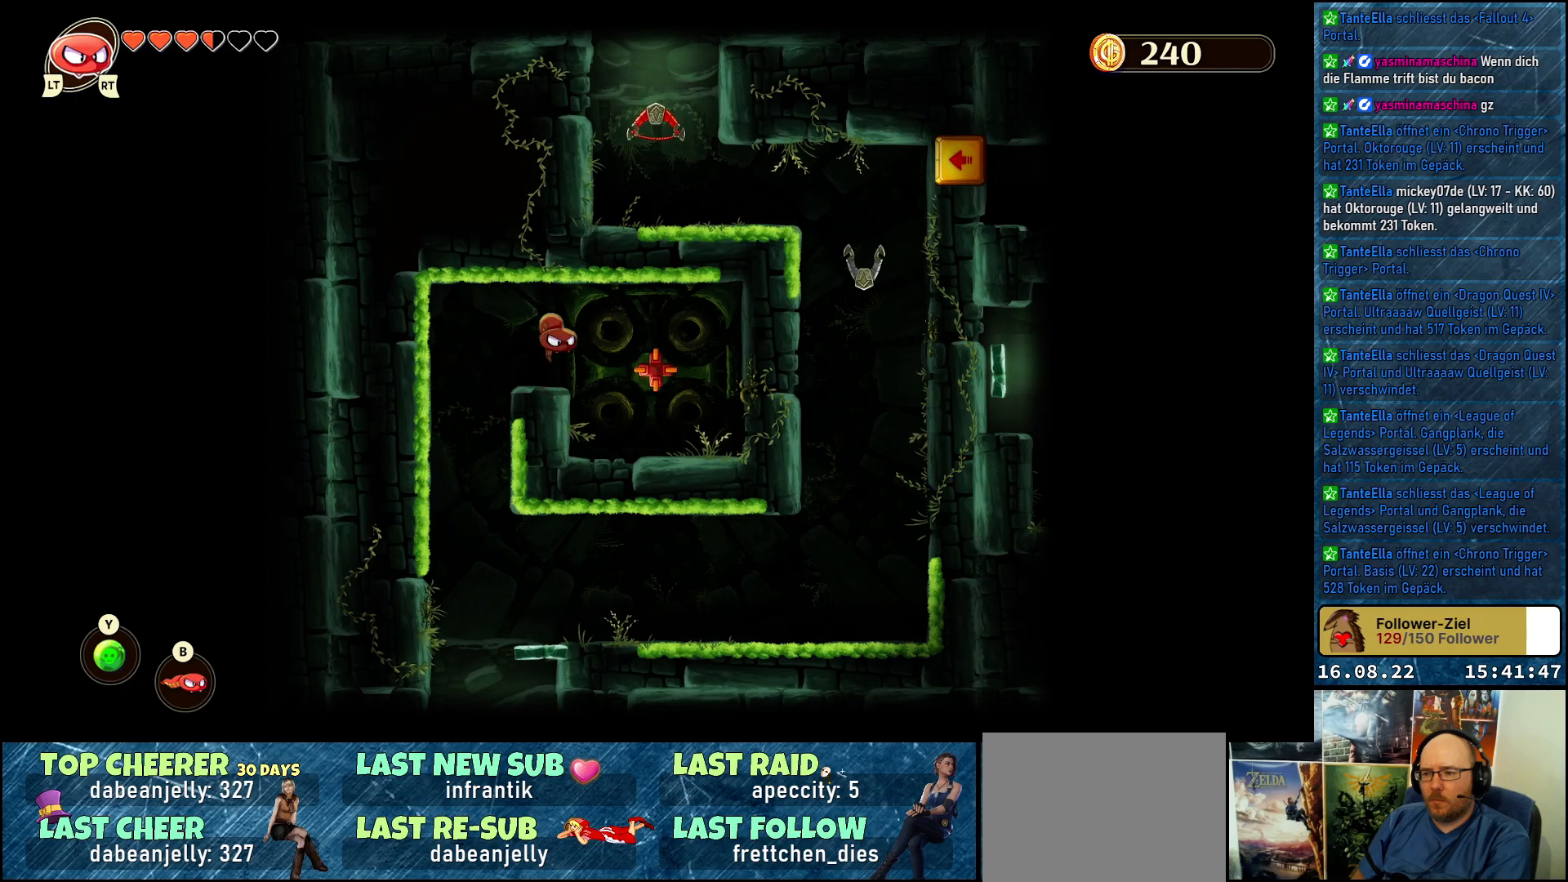
{"buttons": [], "left_stick": "center", "right_stick": "center", "events": [[300, "left_stick", "center"]]}
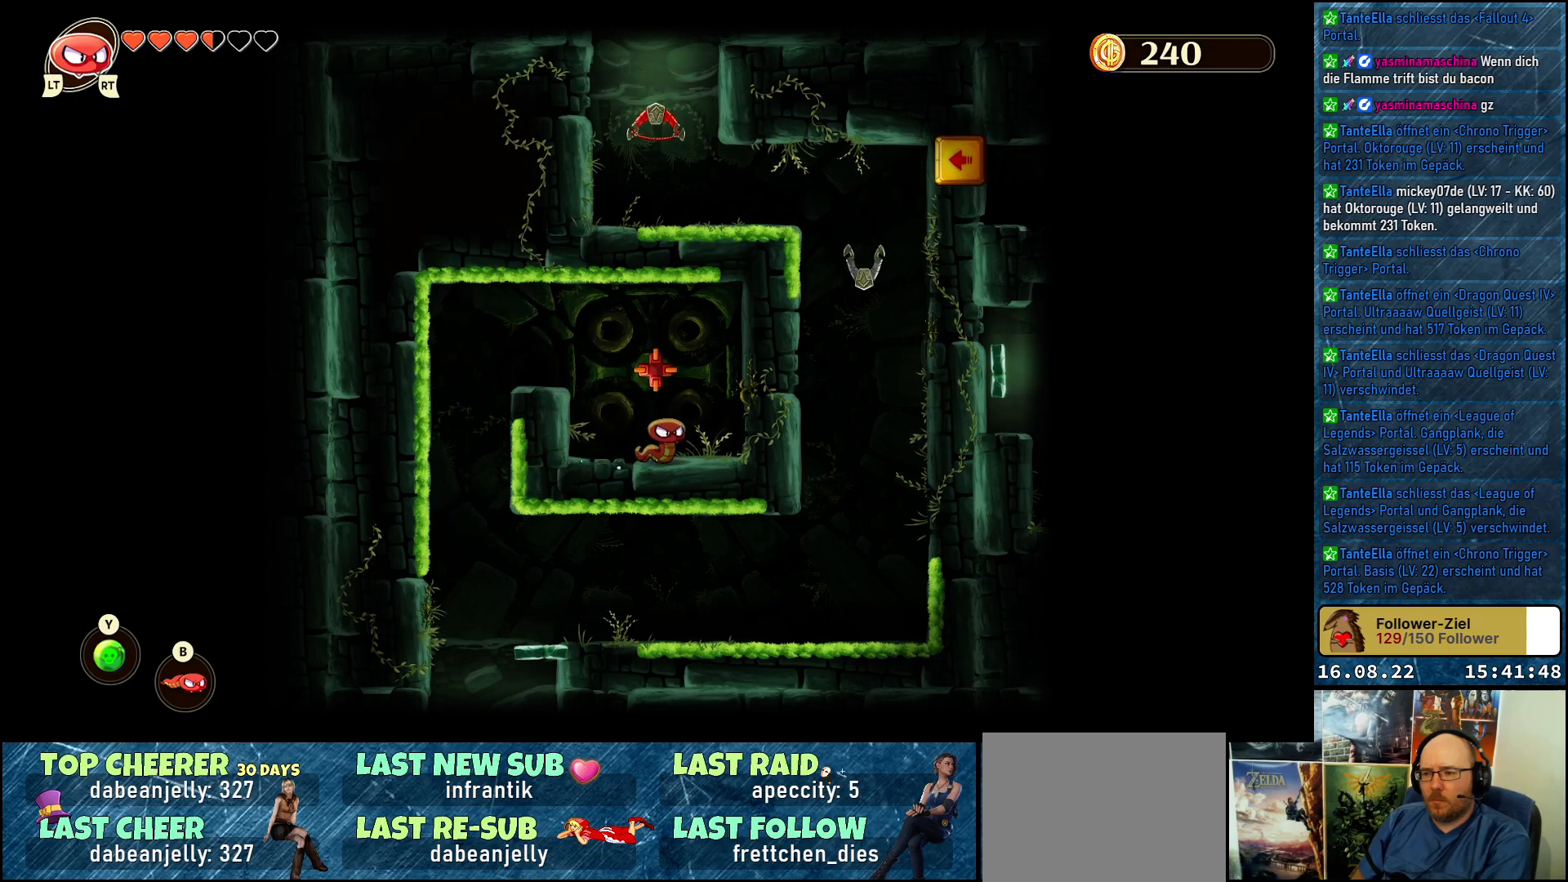
{"buttons": [], "left_stick": "center", "right_stick": "center", "events": [[83, "R2", "down"], [233, "R2", "up"]]}
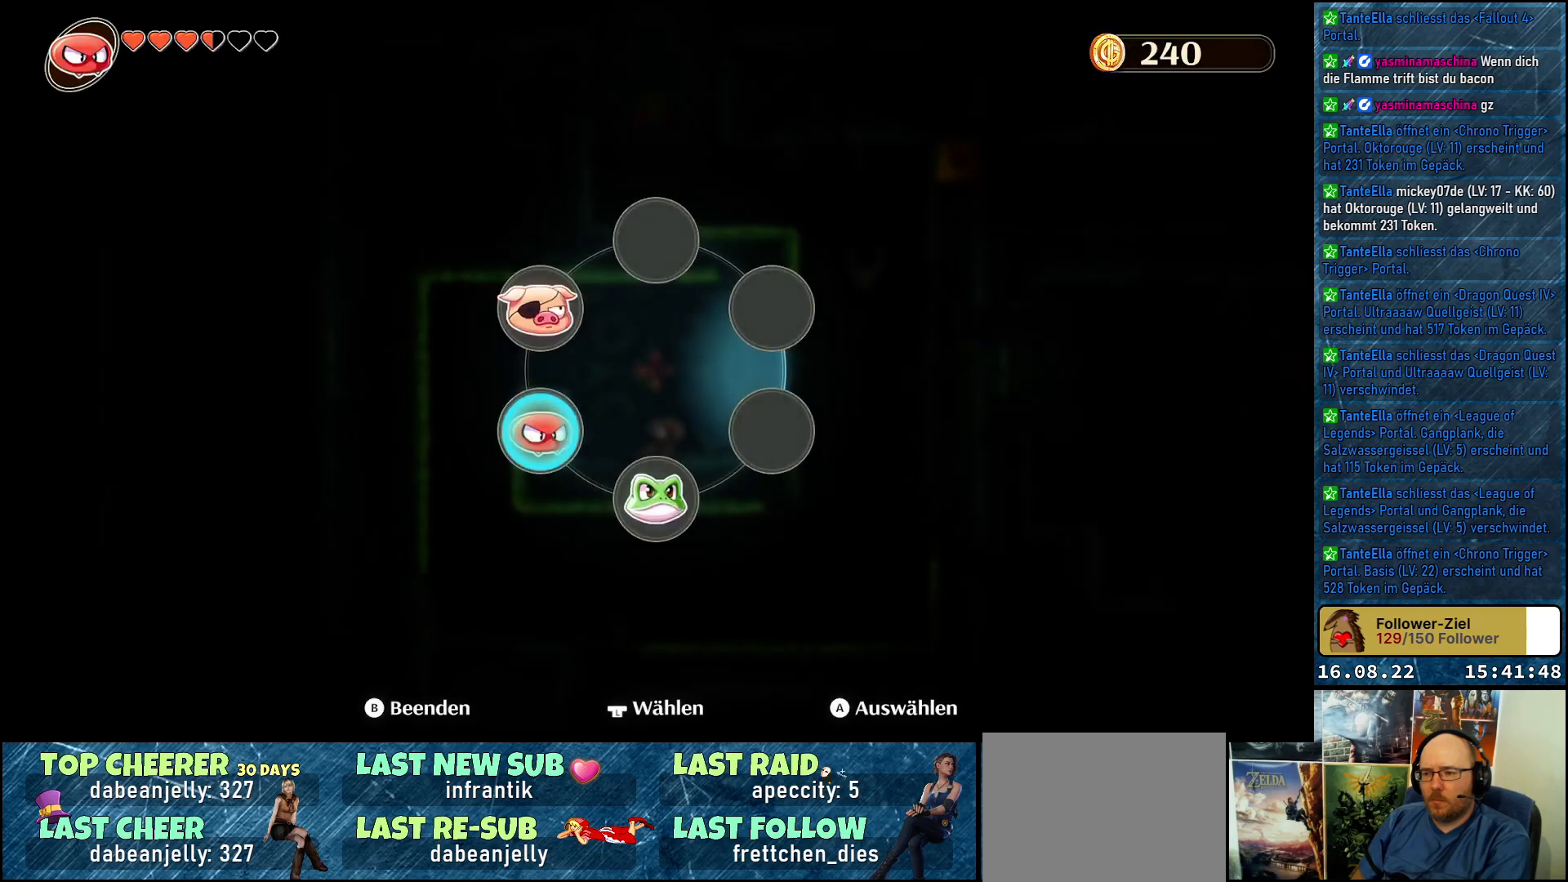
{"buttons": ["A"], "left_stick": "center", "right_stick": "center", "events": [[167, "left_stick", "down"], [383, "left_stick", "center"], [467, "A", "down"]]}
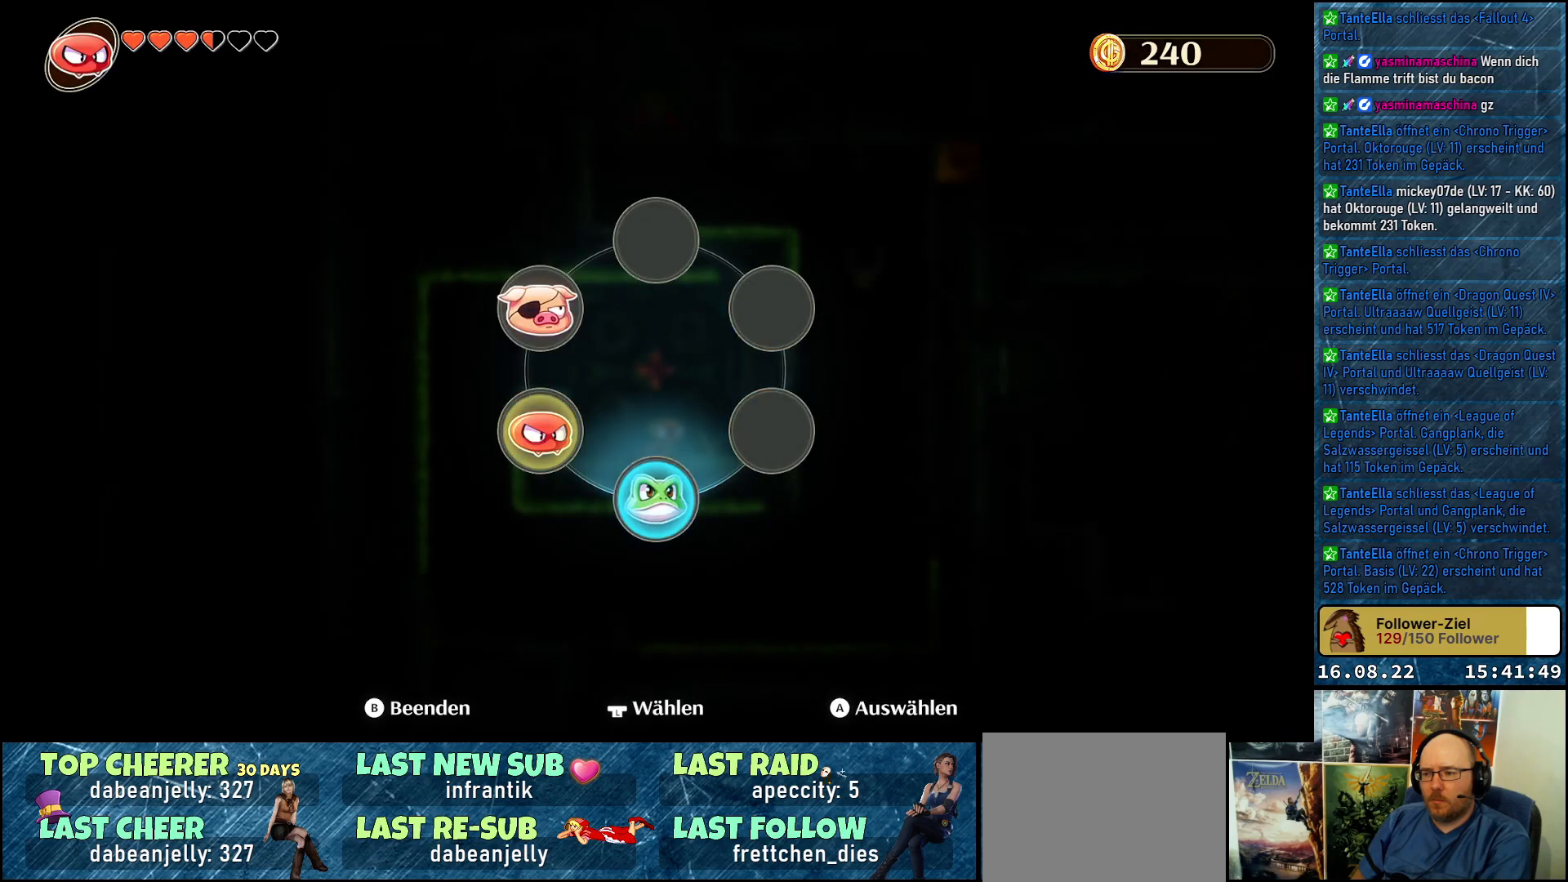
{"buttons": [], "left_stick": "center", "right_stick": "center", "events": [[167, "A", "up"]]}
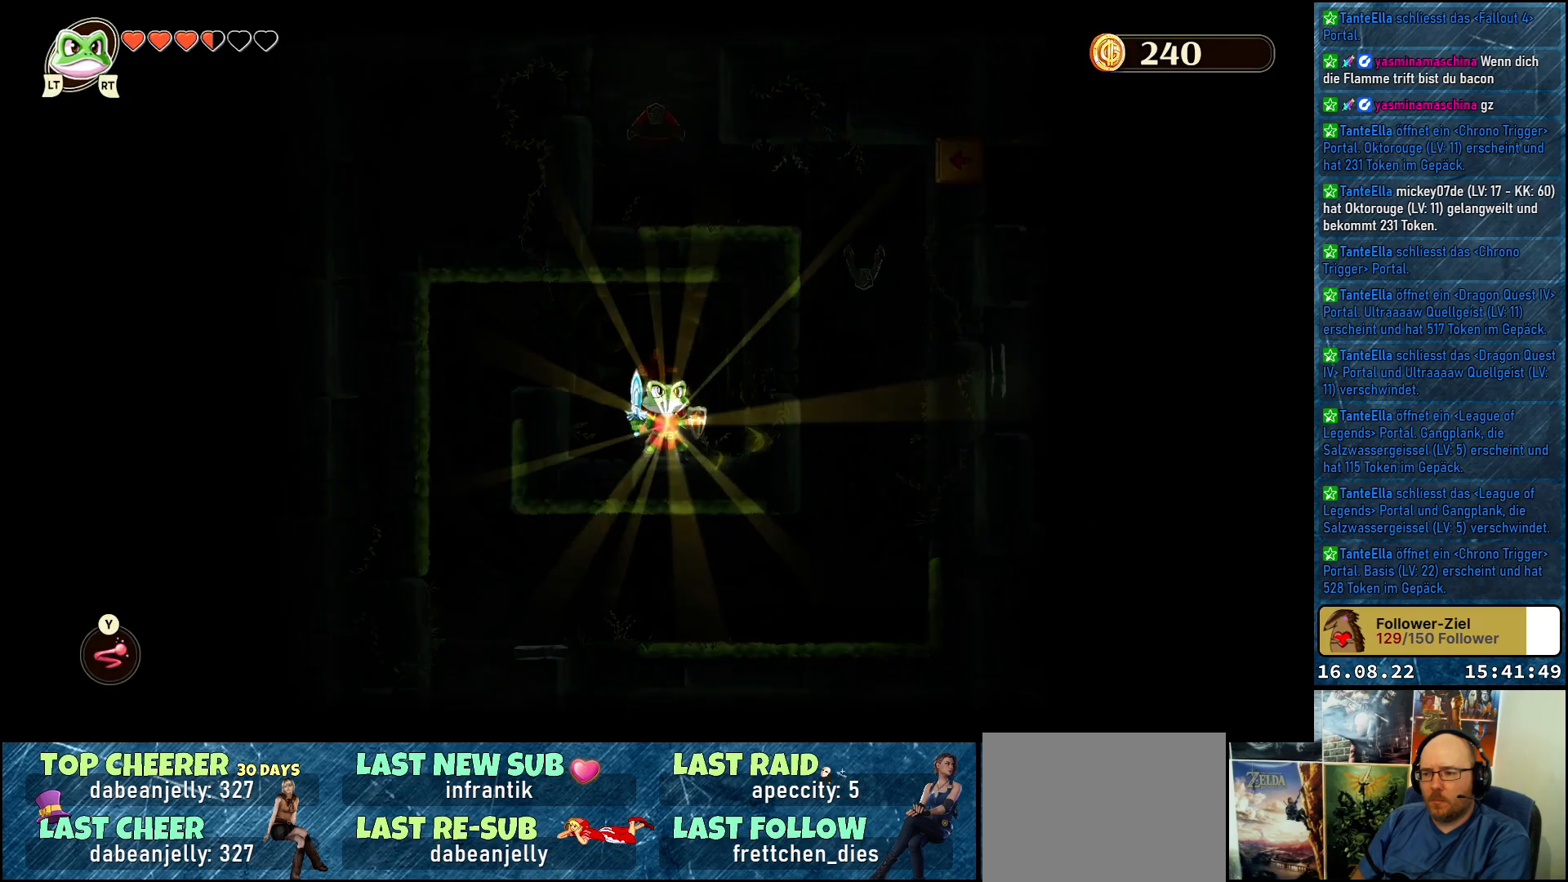
{"buttons": [], "left_stick": "left", "right_stick": "center", "events": [[450, "left_stick", "left"]]}
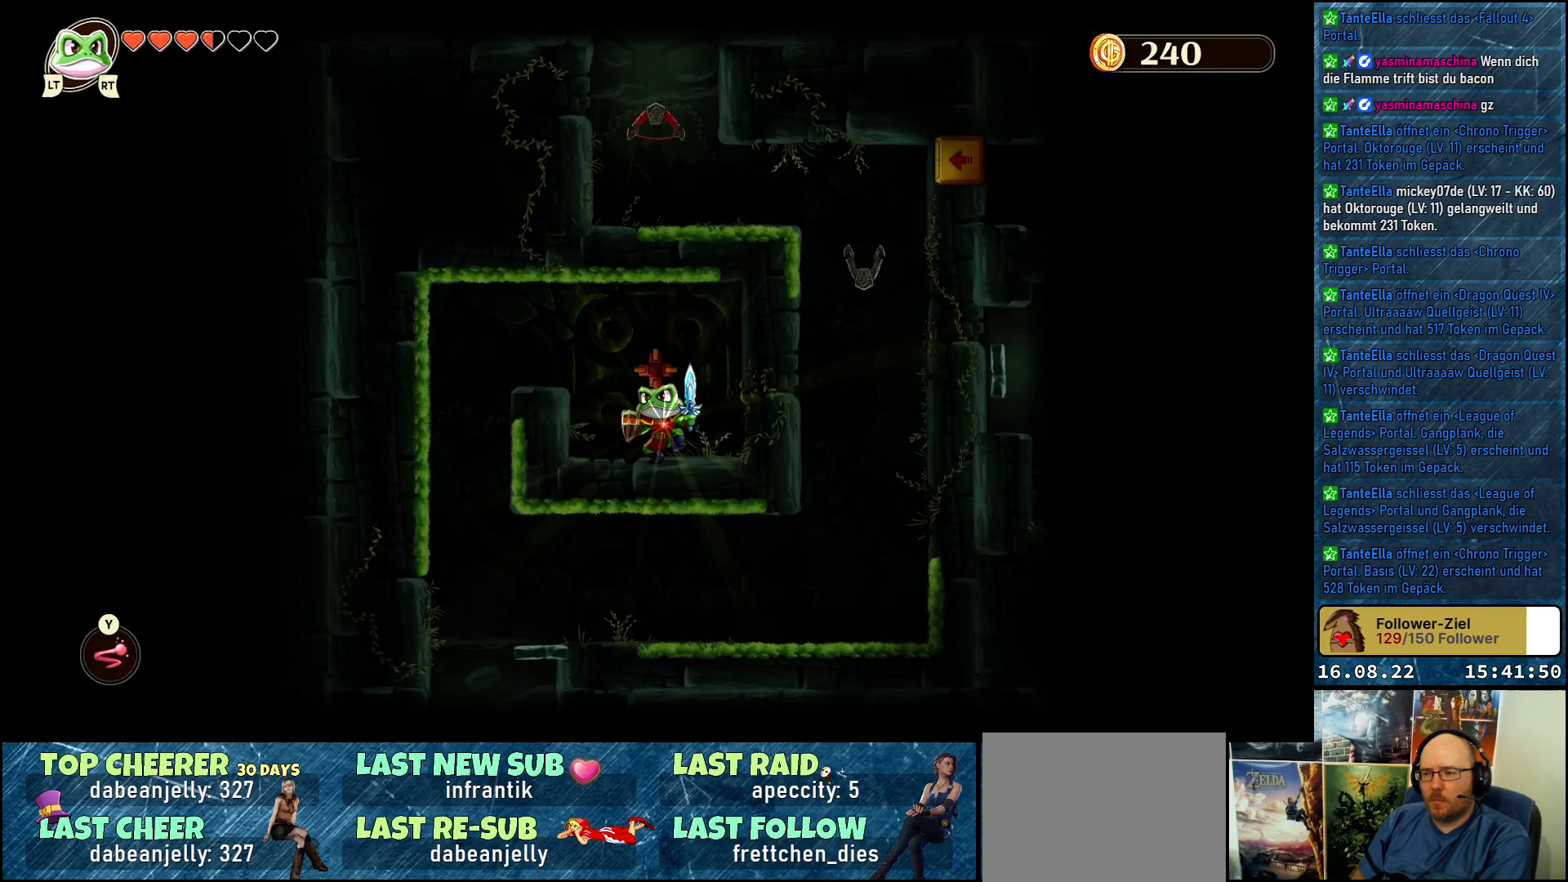
{"buttons": [], "left_stick": "center", "right_stick": "center", "events": [[167, "left_stick", "center"], [233, "left_stick", "right"], [350, "Y", "down"], [383, "left_stick", "center"], [433, "Y", "up"]]}
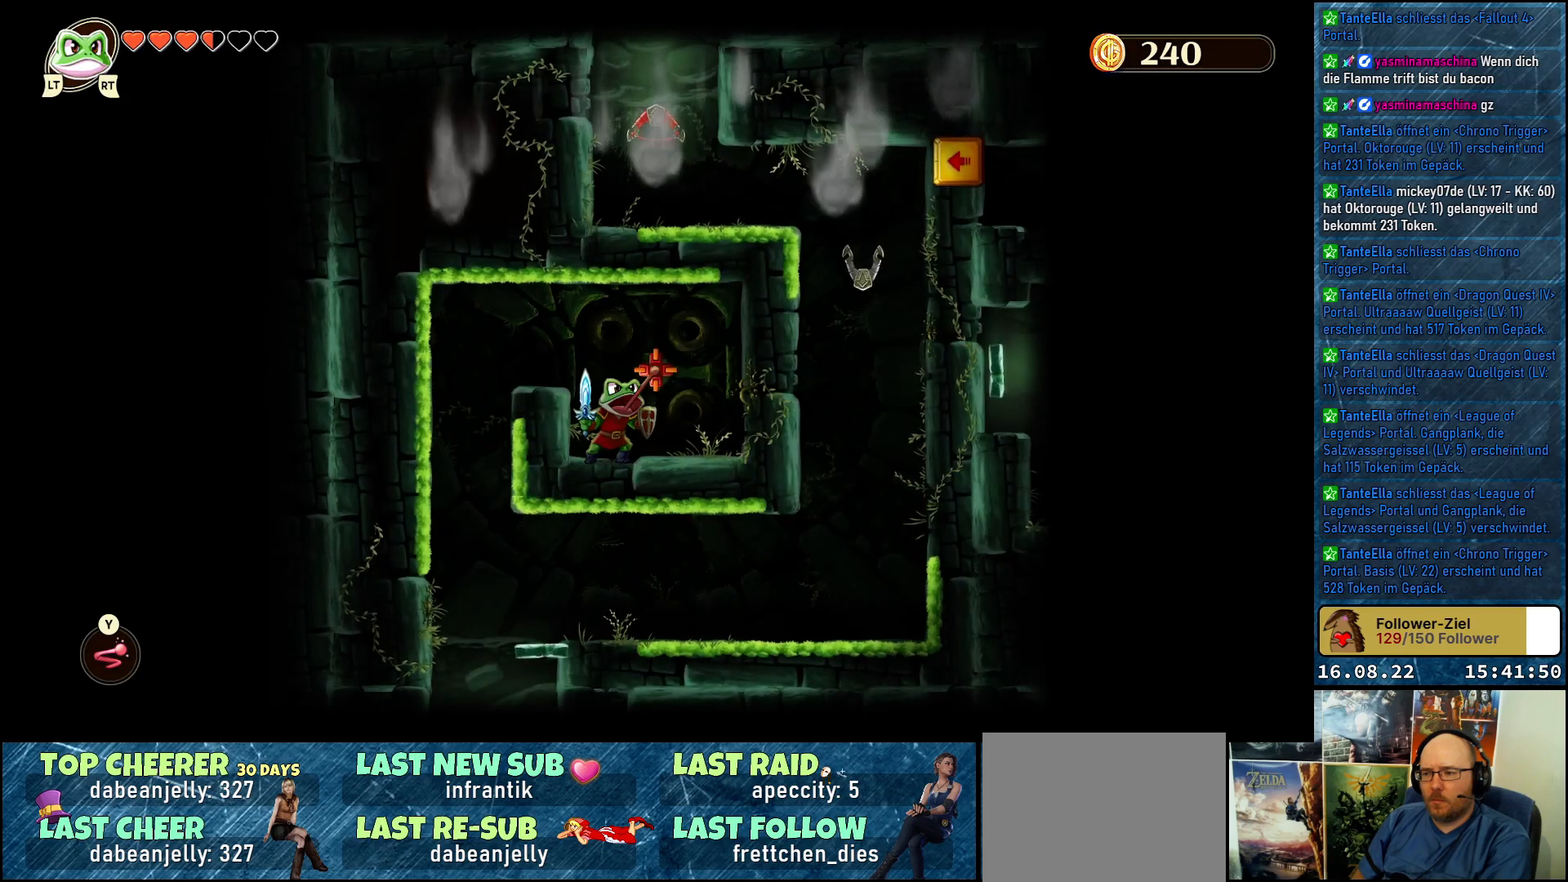
{"buttons": [], "left_stick": "center", "right_stick": "center", "events": []}
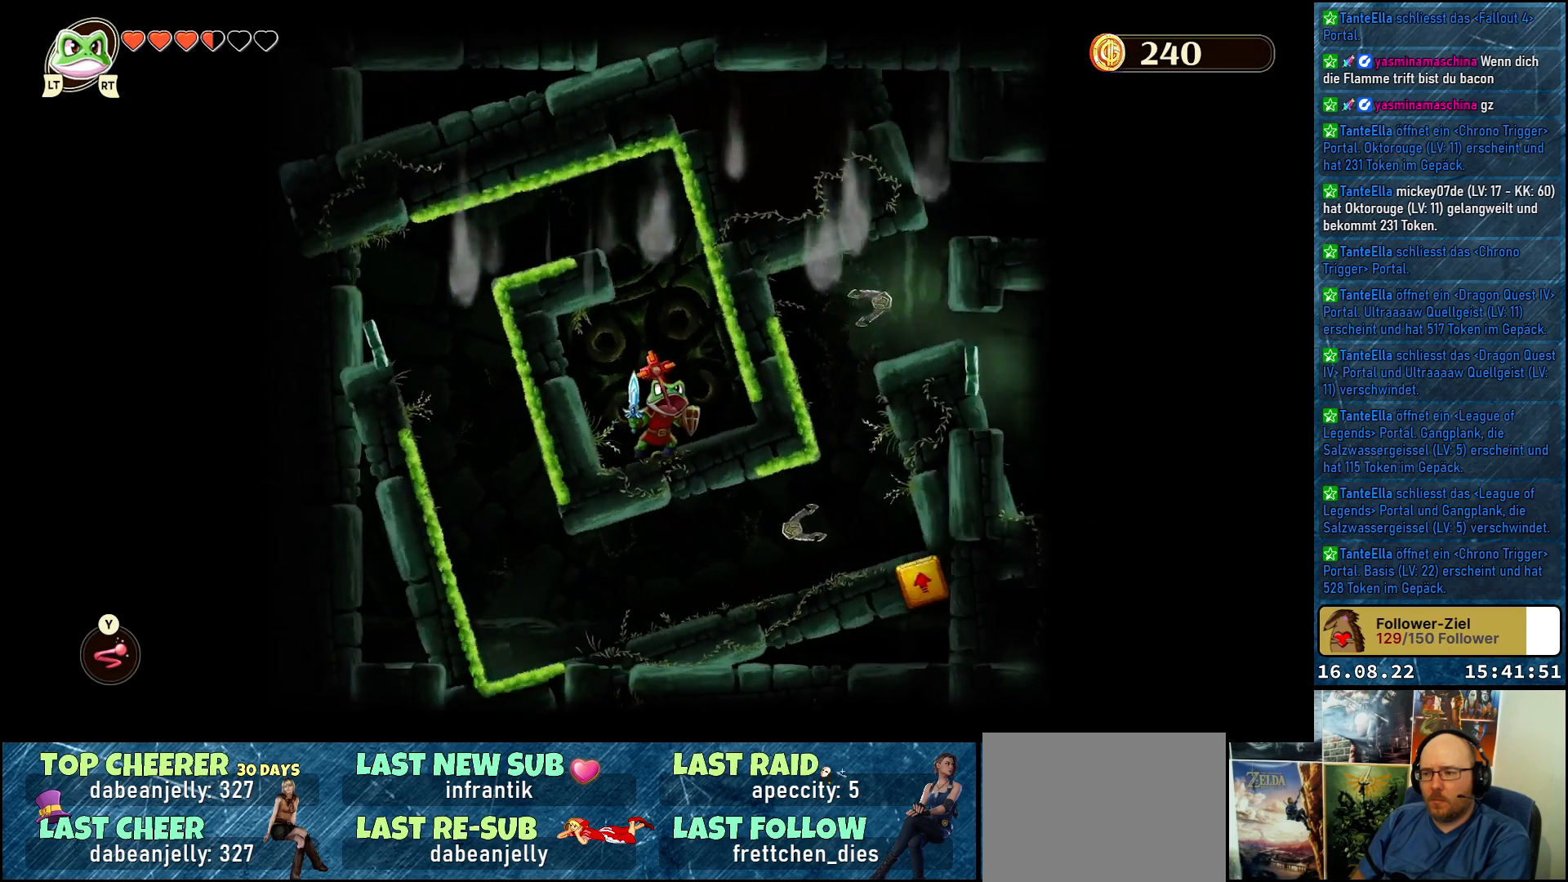
{"buttons": [], "left_stick": "center", "right_stick": "center", "events": []}
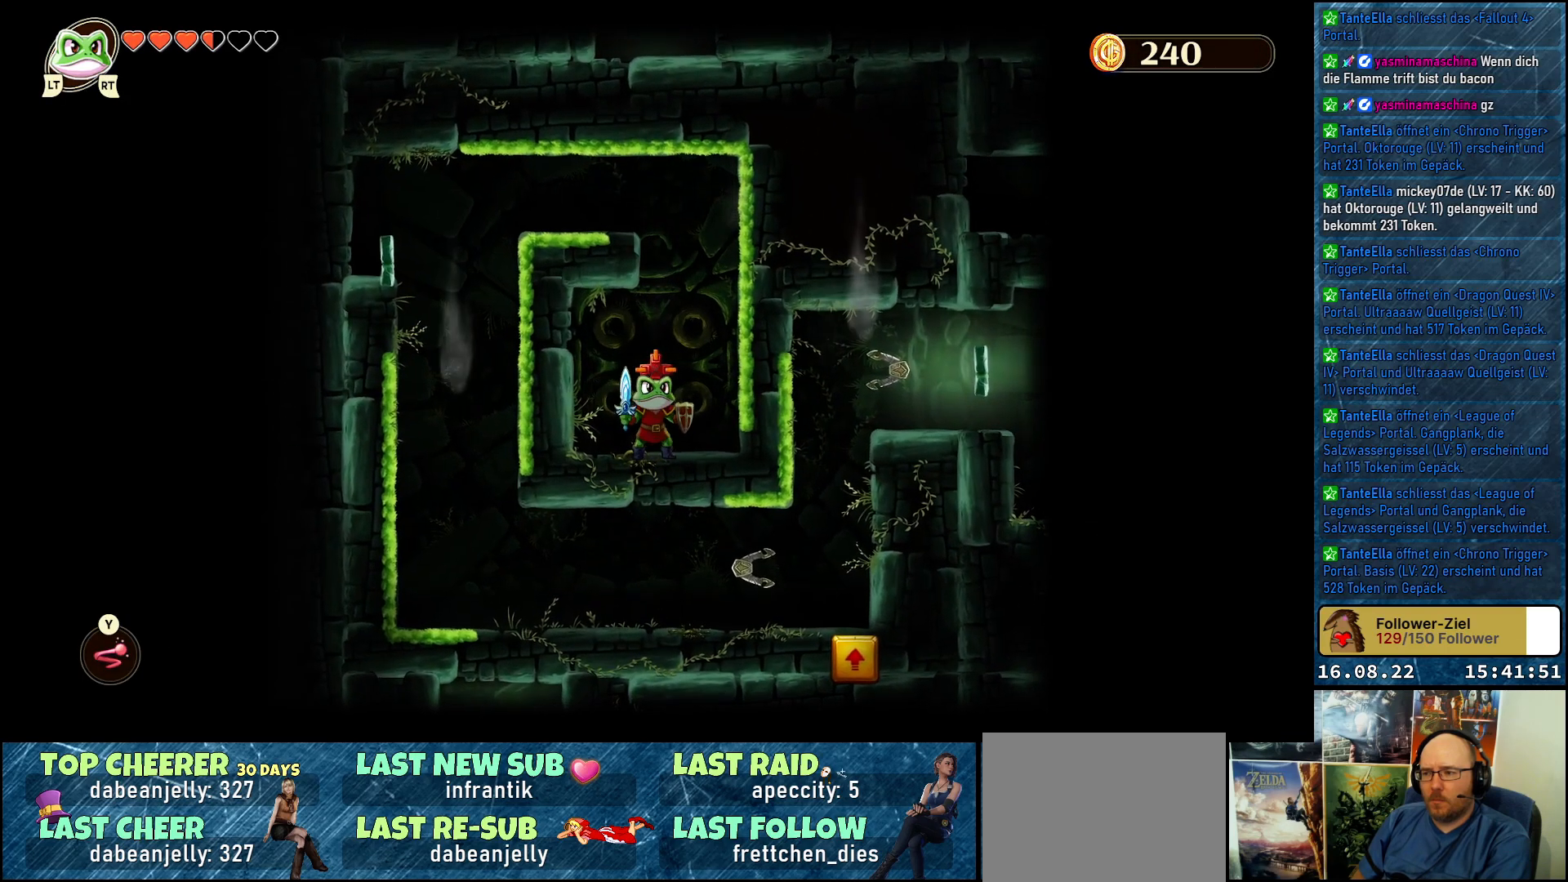
{"buttons": [], "left_stick": "center", "right_stick": "center", "events": []}
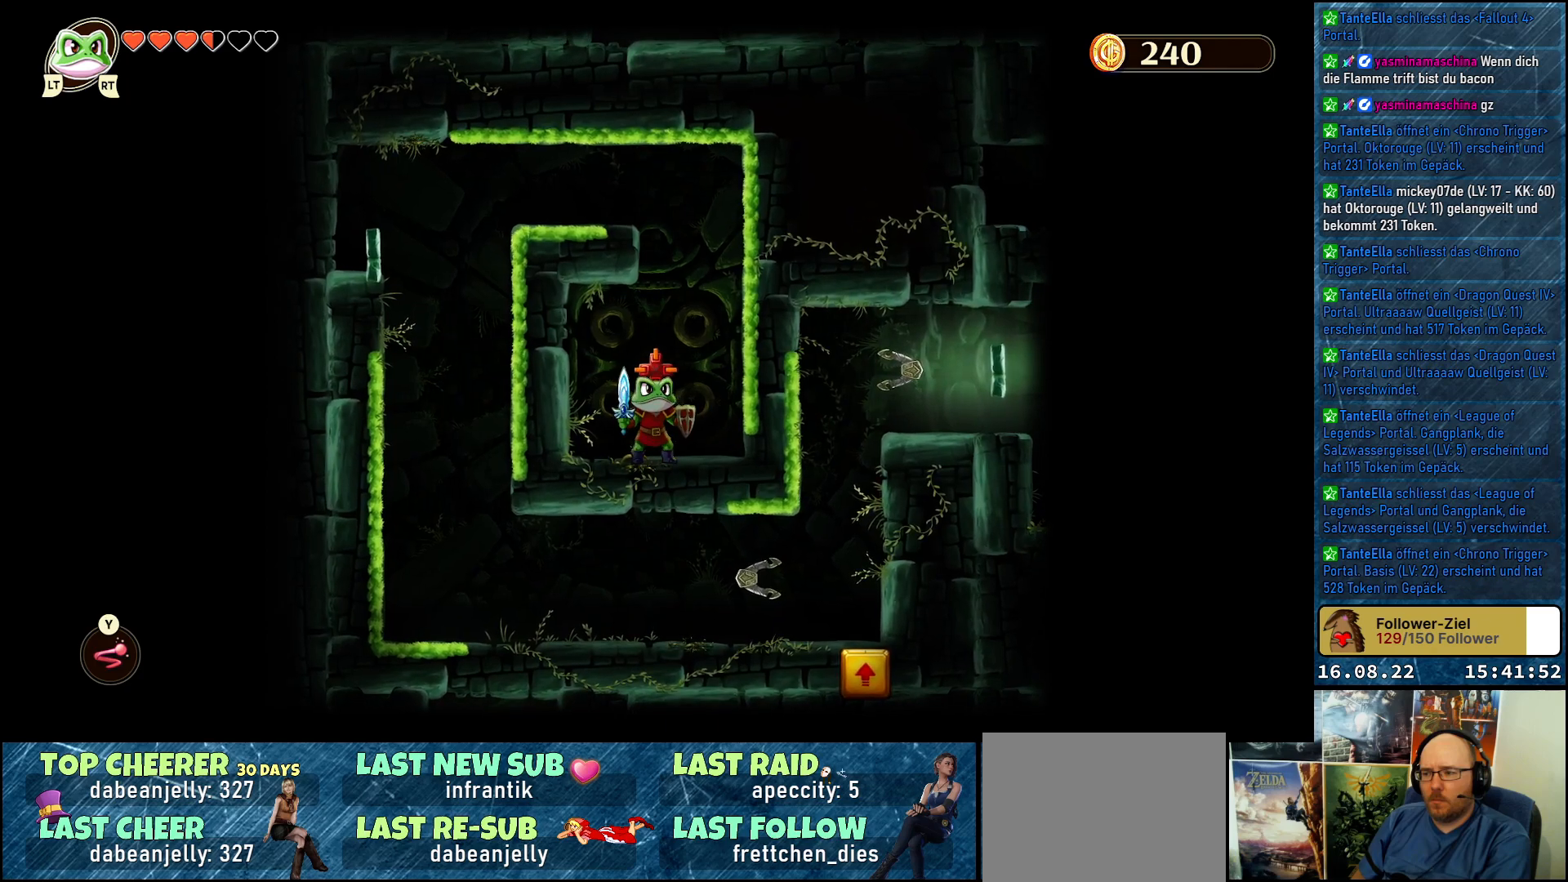
{"buttons": [], "left_stick": "center", "right_stick": "center", "events": [[50, "left_stick", "left"], [350, "left_stick", "center"]]}
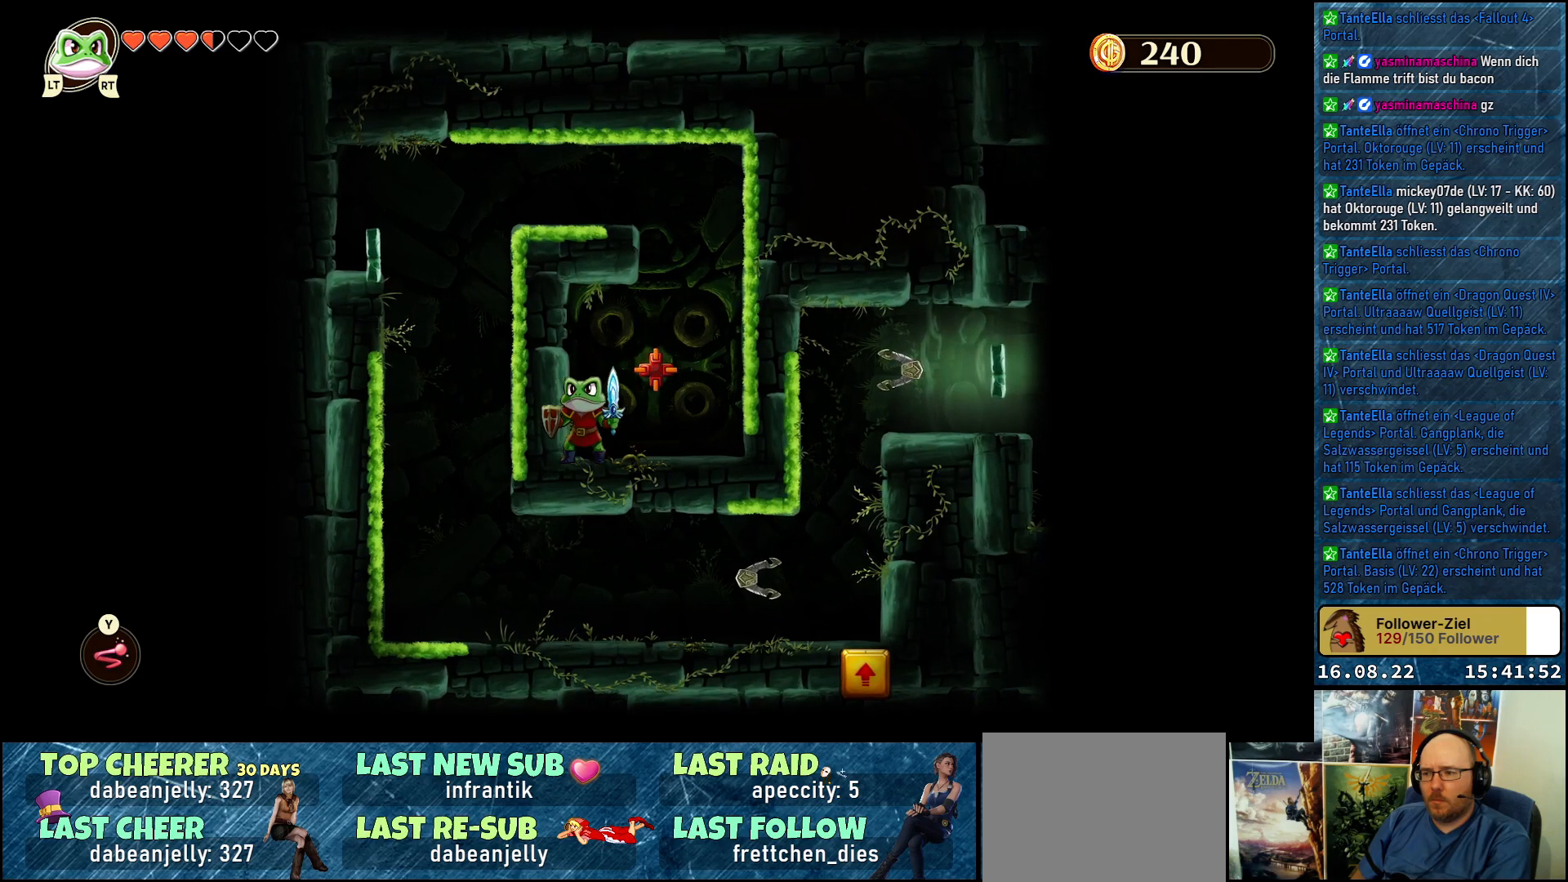
{"buttons": [], "left_stick": "center", "right_stick": "center", "events": [[133, "left_stick", "right"], [467, "left_stick", "center"]]}
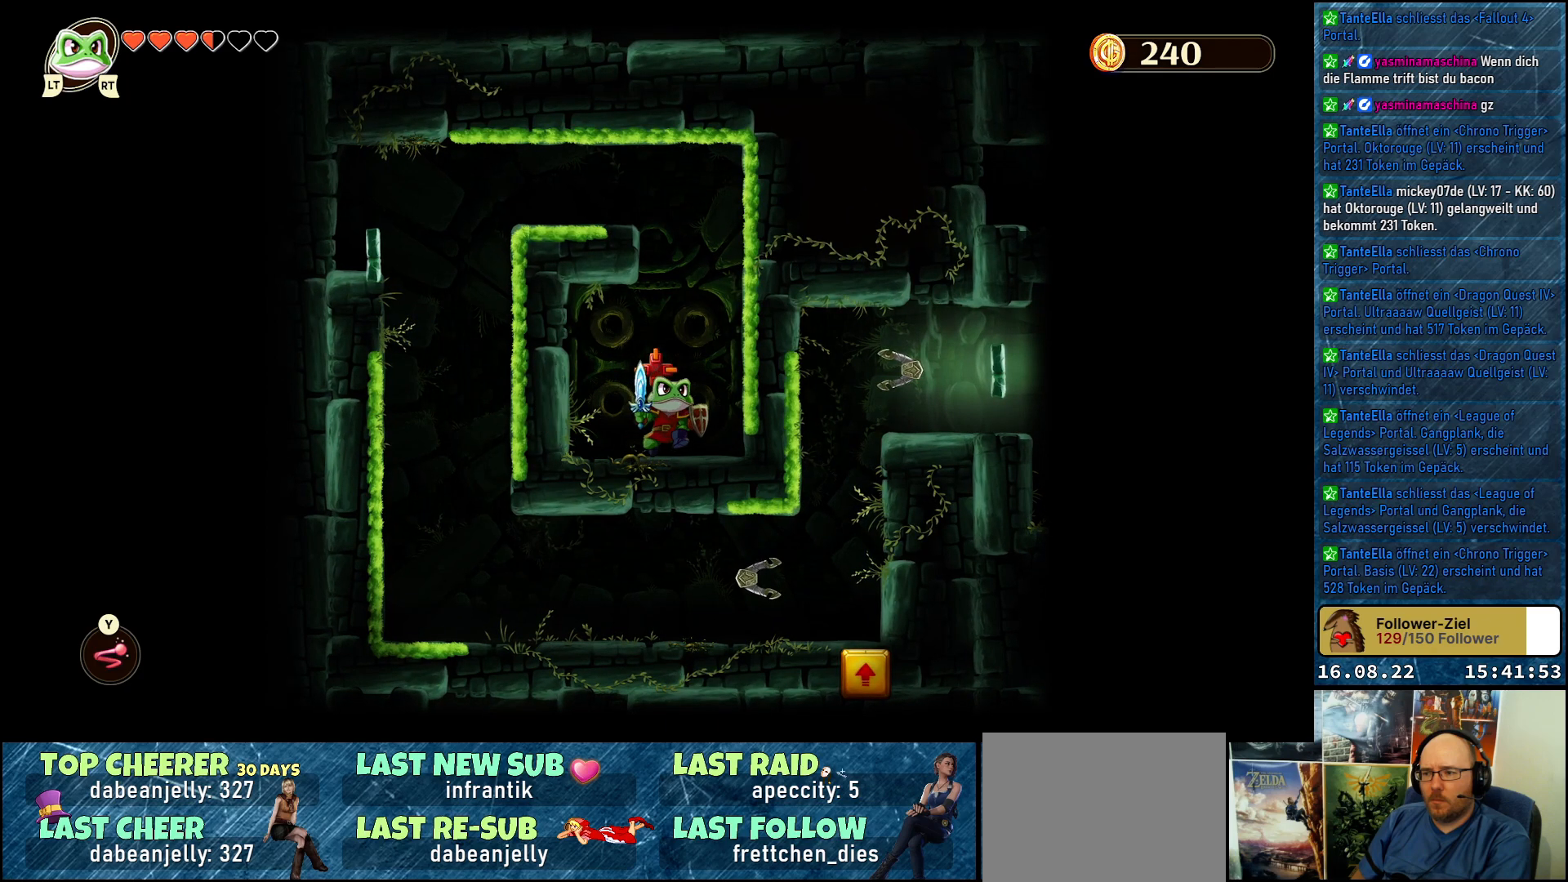
{"buttons": [], "left_stick": "center", "right_stick": "center", "events": [[100, "R2", "down"], [233, "R2", "up"]]}
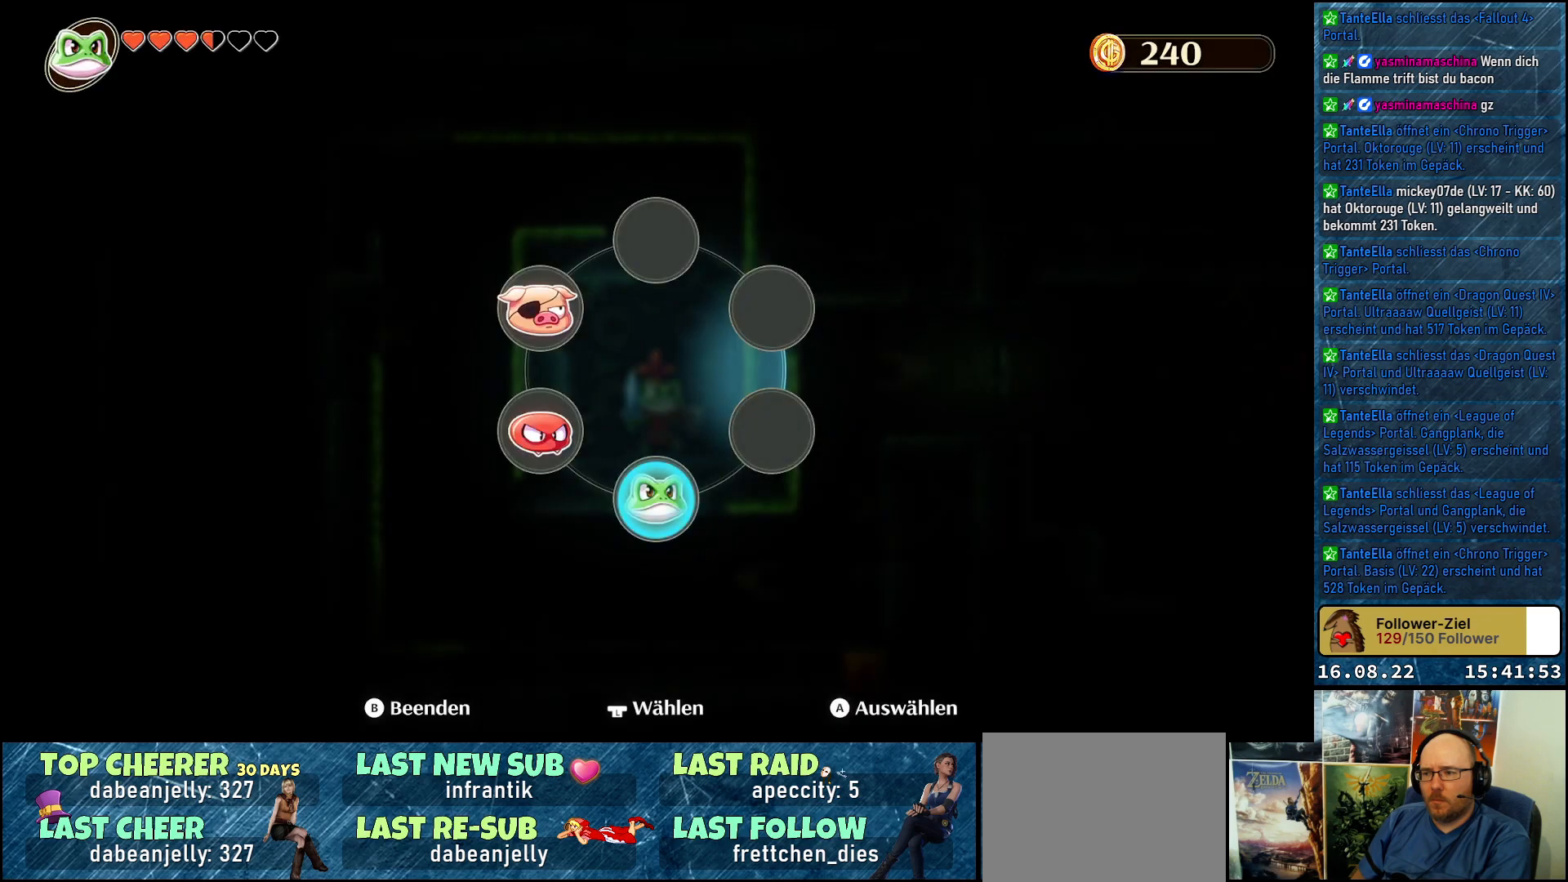
{"buttons": ["A"], "left_stick": "center", "right_stick": "center", "events": [[217, "left_stick", "down-left"], [367, "left_stick", "center"], [500, "A", "down"]]}
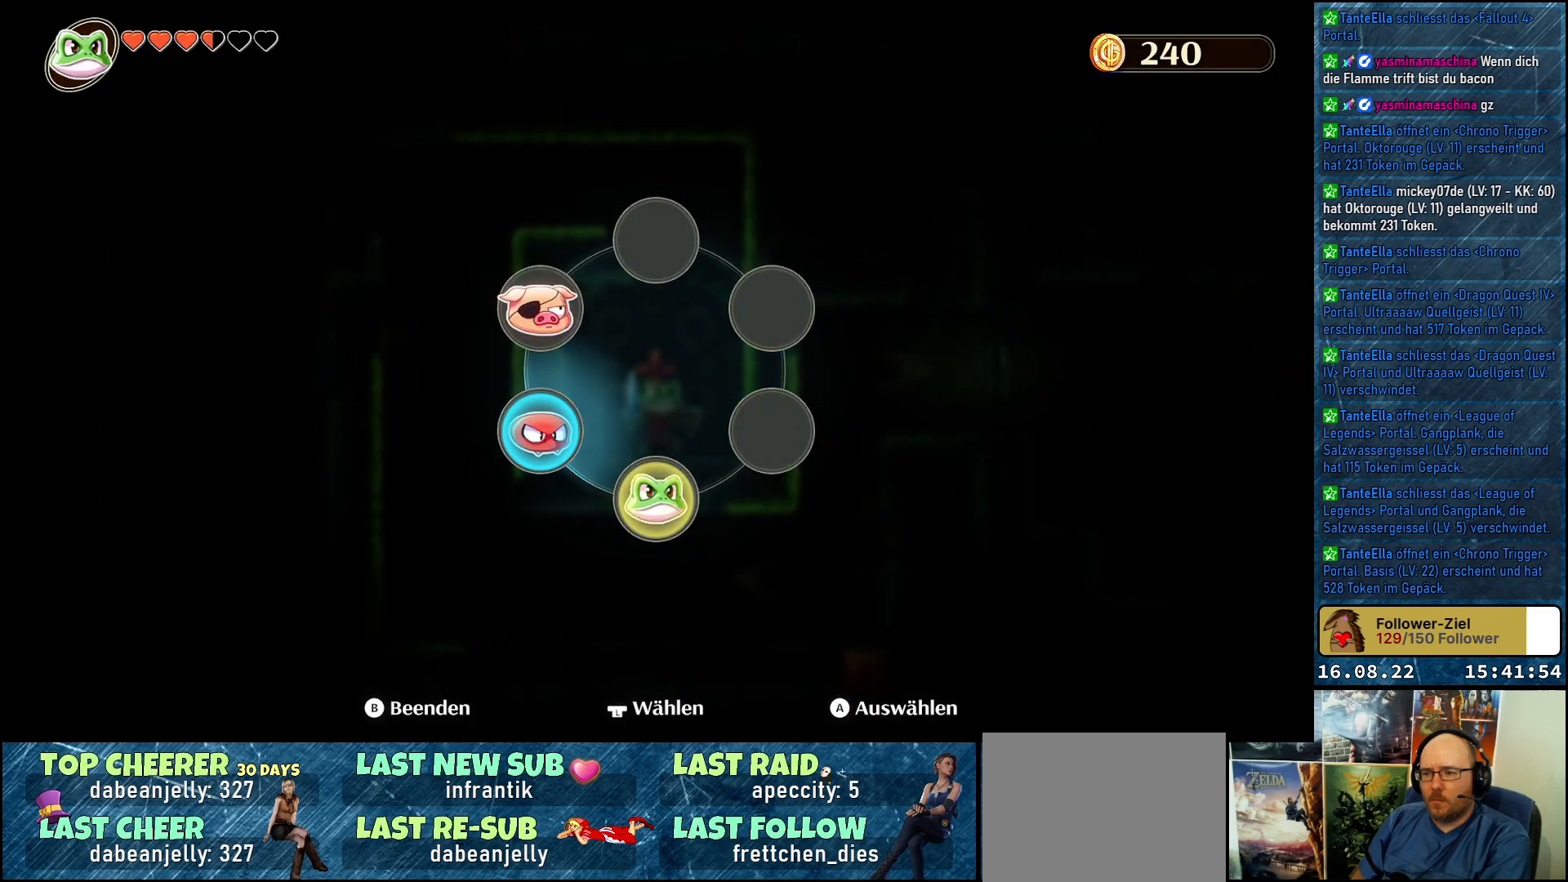
{"buttons": [], "left_stick": "right", "right_stick": "center", "events": [[183, "A", "up"], [450, "left_stick", "right"]]}
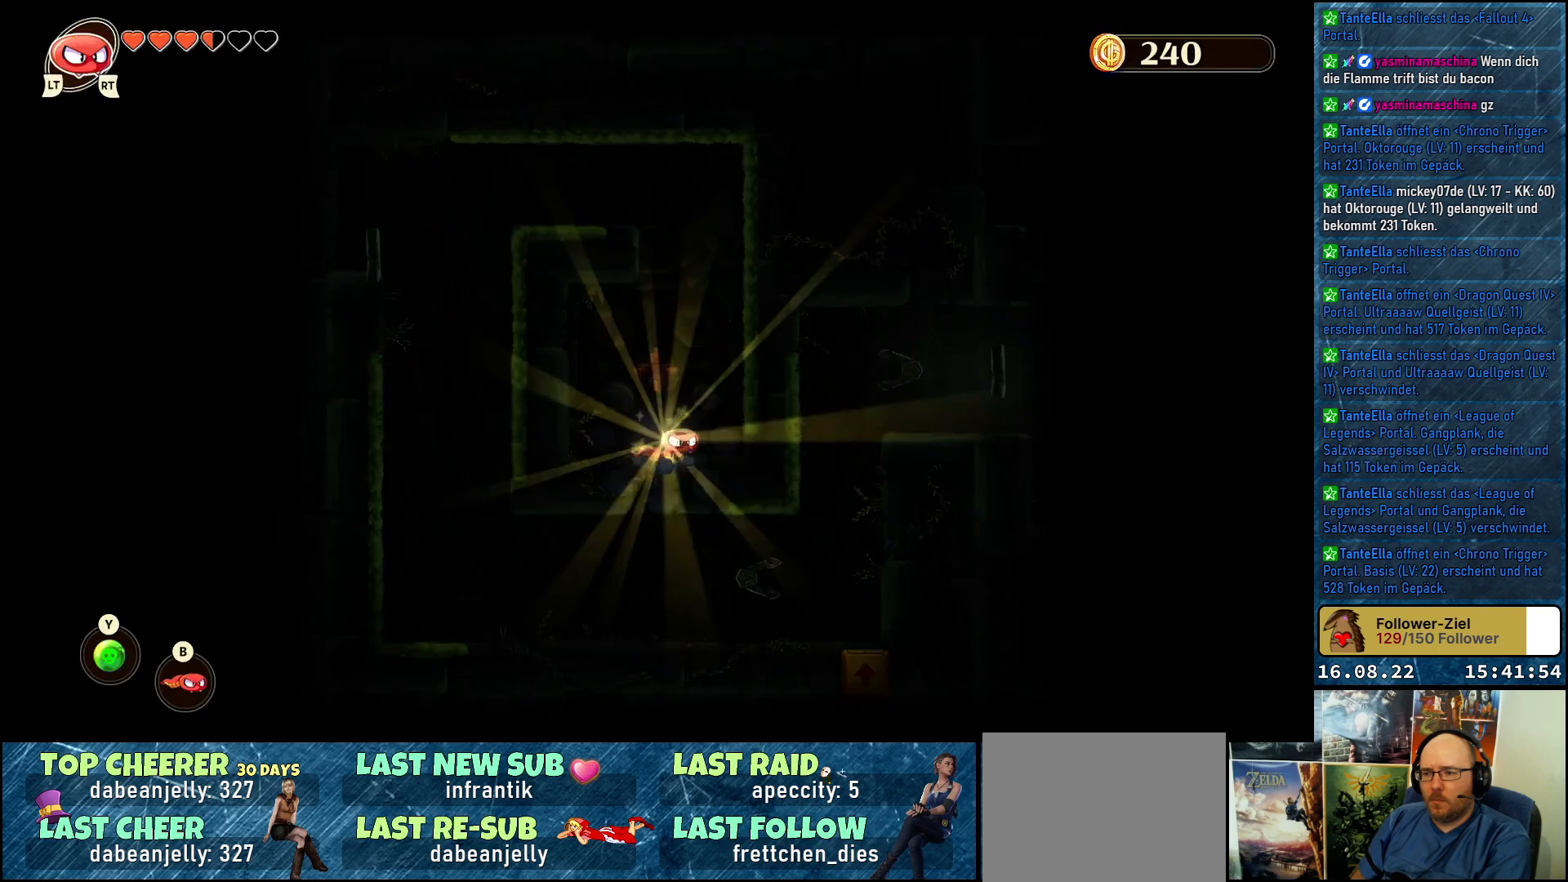
{"buttons": [], "left_stick": "up-right", "right_stick": "center", "events": [[100, "A", "down"], [283, "A", "up"], [300, "left_stick", "up-right"]]}
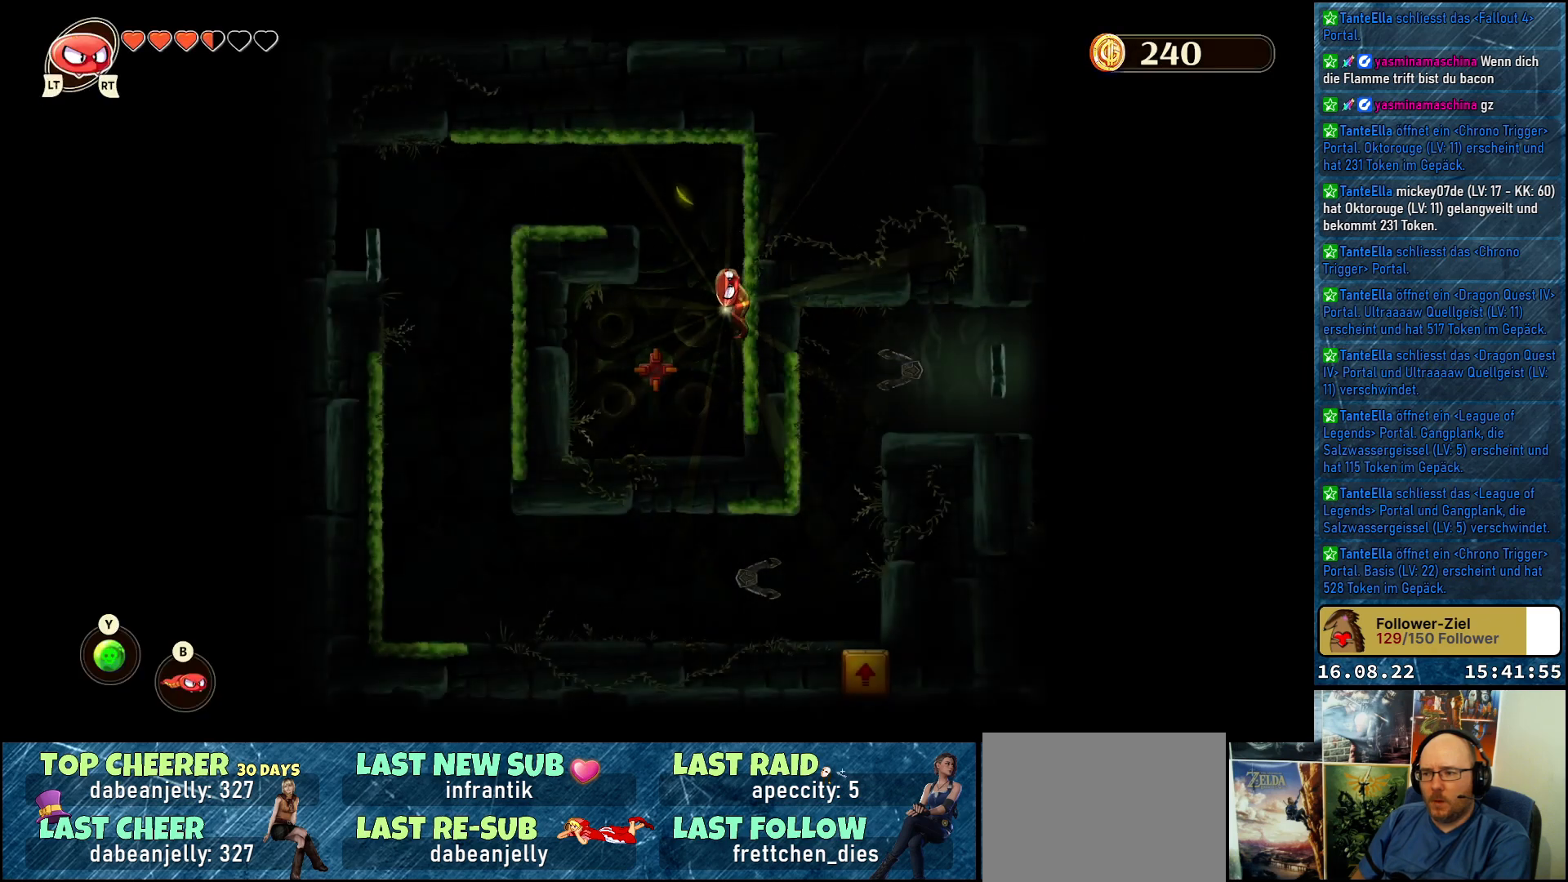
{"buttons": ["A"], "left_stick": "up-left", "right_stick": "center", "events": [[83, "left_stick", "up"], [300, "left_stick", "up-left"], [433, "A", "down"]]}
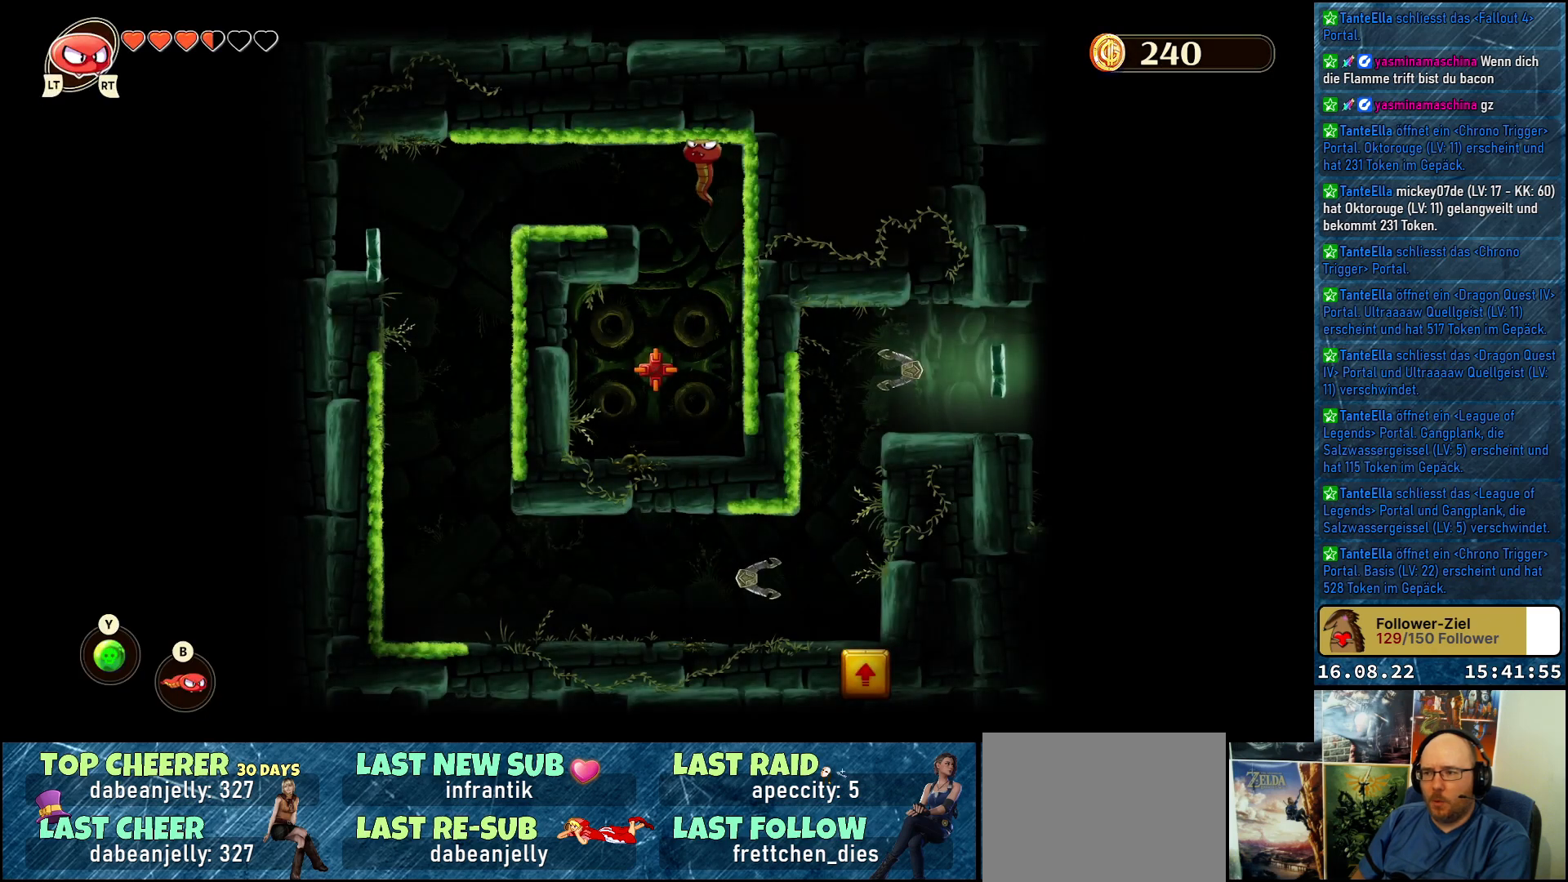
{"buttons": [], "left_stick": "up-left", "right_stick": "center", "events": [[67, "A", "up"]]}
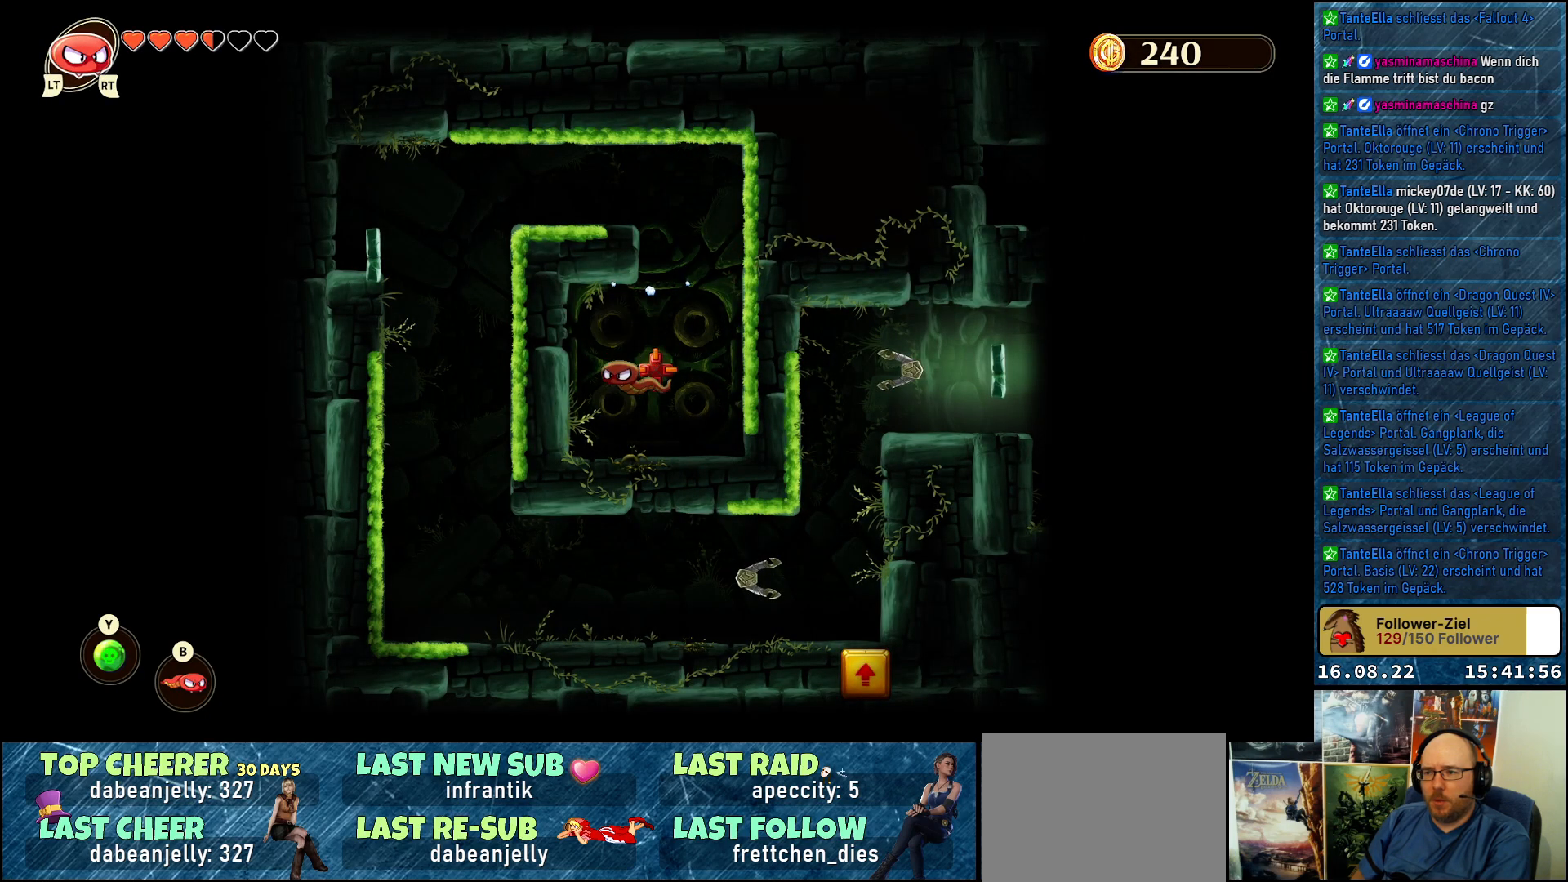
{"buttons": [], "left_stick": "up-right", "right_stick": "center", "events": [[100, "left_stick", "up-right"], [300, "A", "down"], [467, "A", "up"]]}
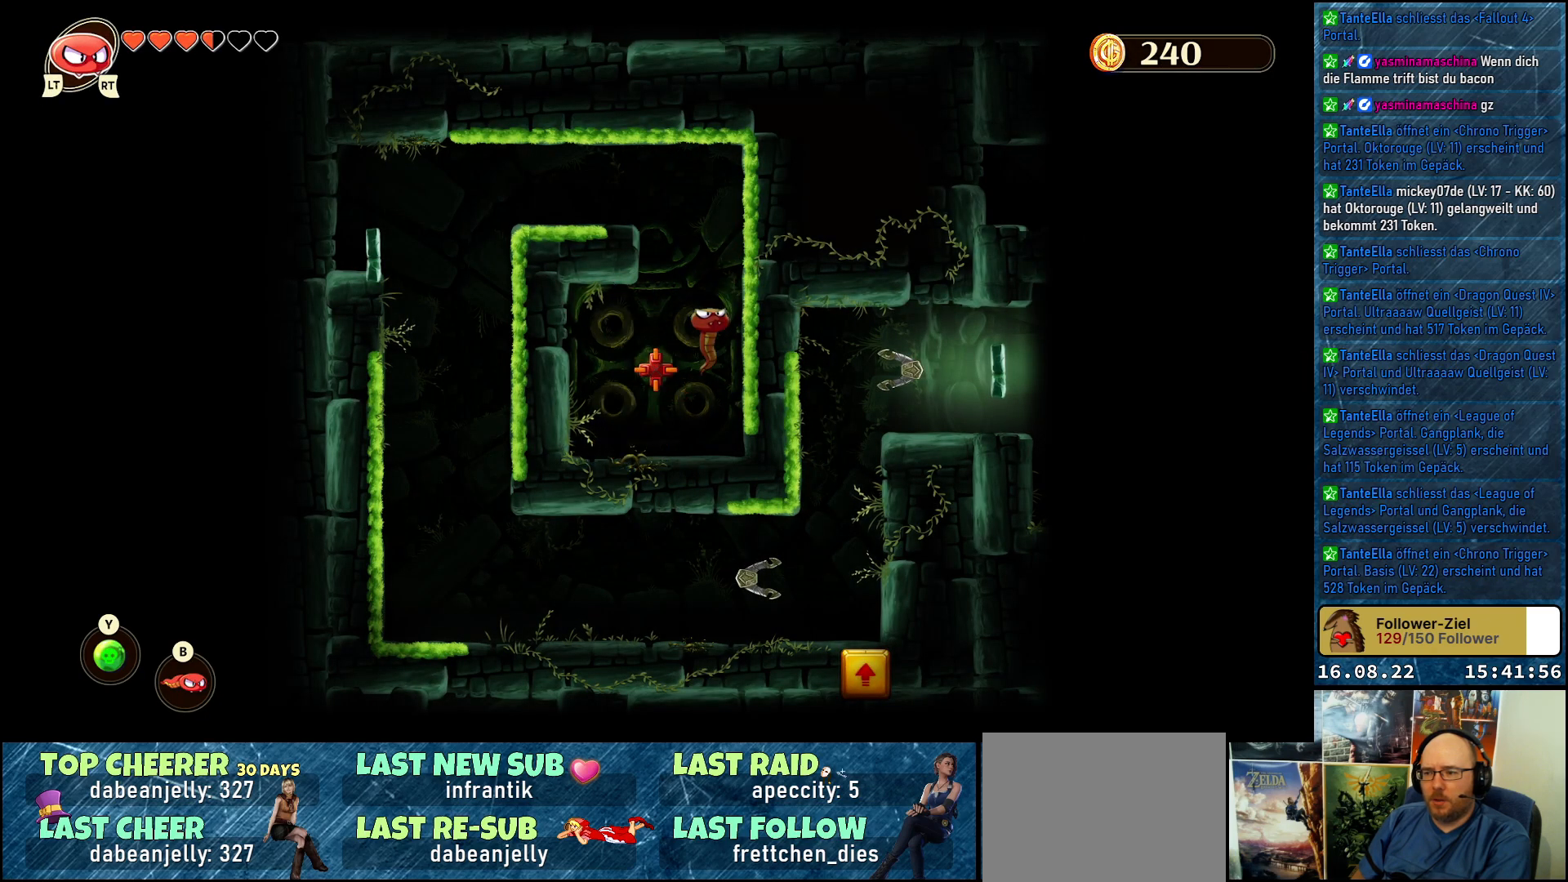
{"buttons": [], "left_stick": "up-right", "right_stick": "center", "events": []}
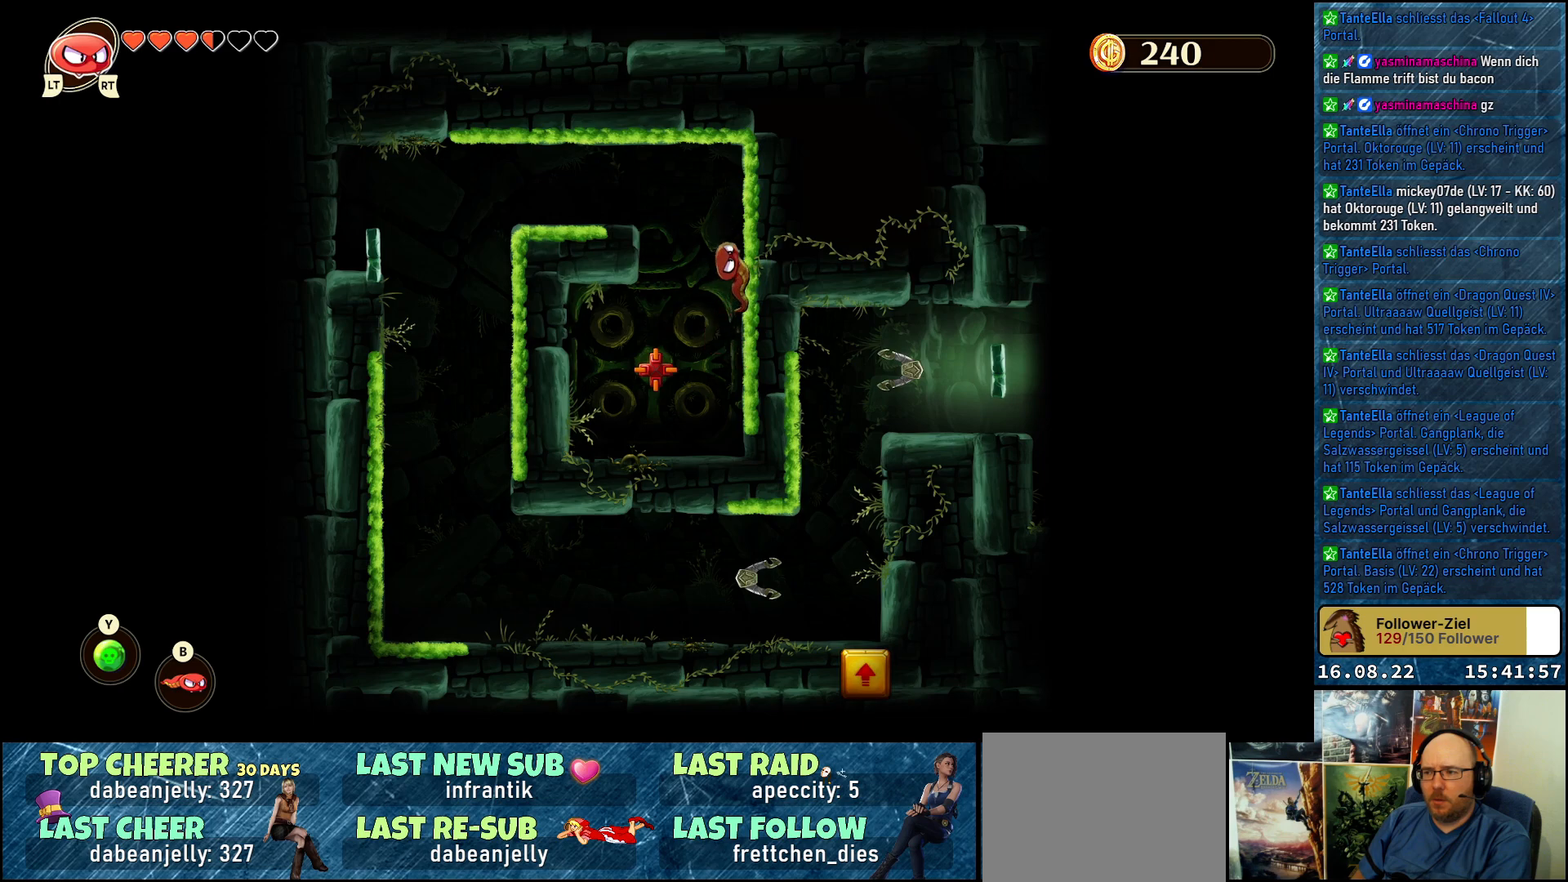
{"buttons": [], "left_stick": "up", "right_stick": "center", "events": [[233, "left_stick", "up"], [383, "A", "down"], [467, "A", "up"]]}
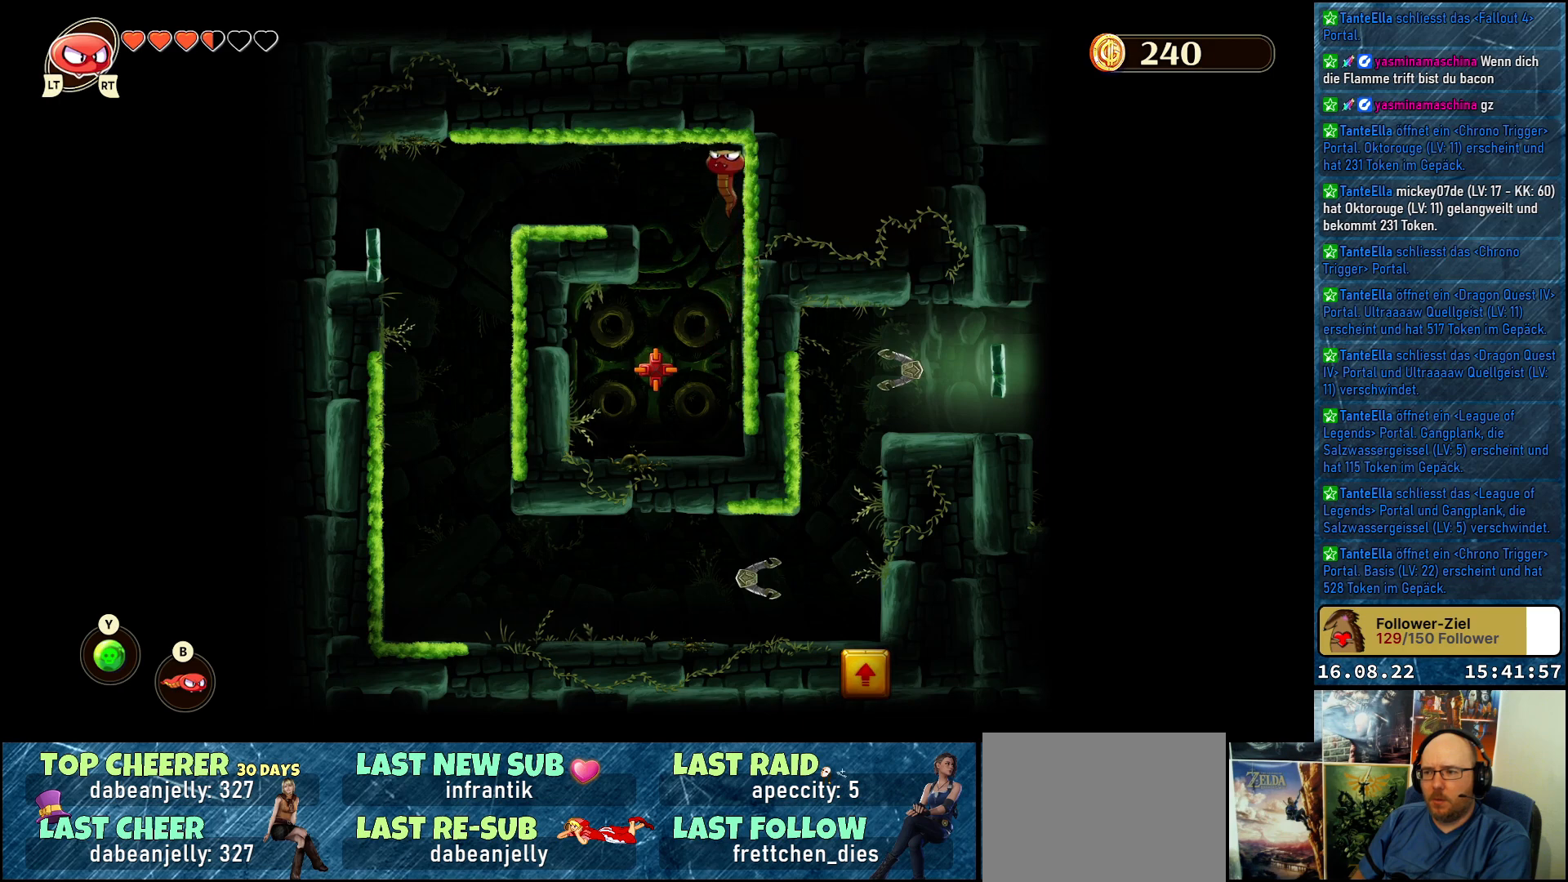
{"buttons": [], "left_stick": "up-right", "right_stick": "center", "events": [[467, "left_stick", "up-right"]]}